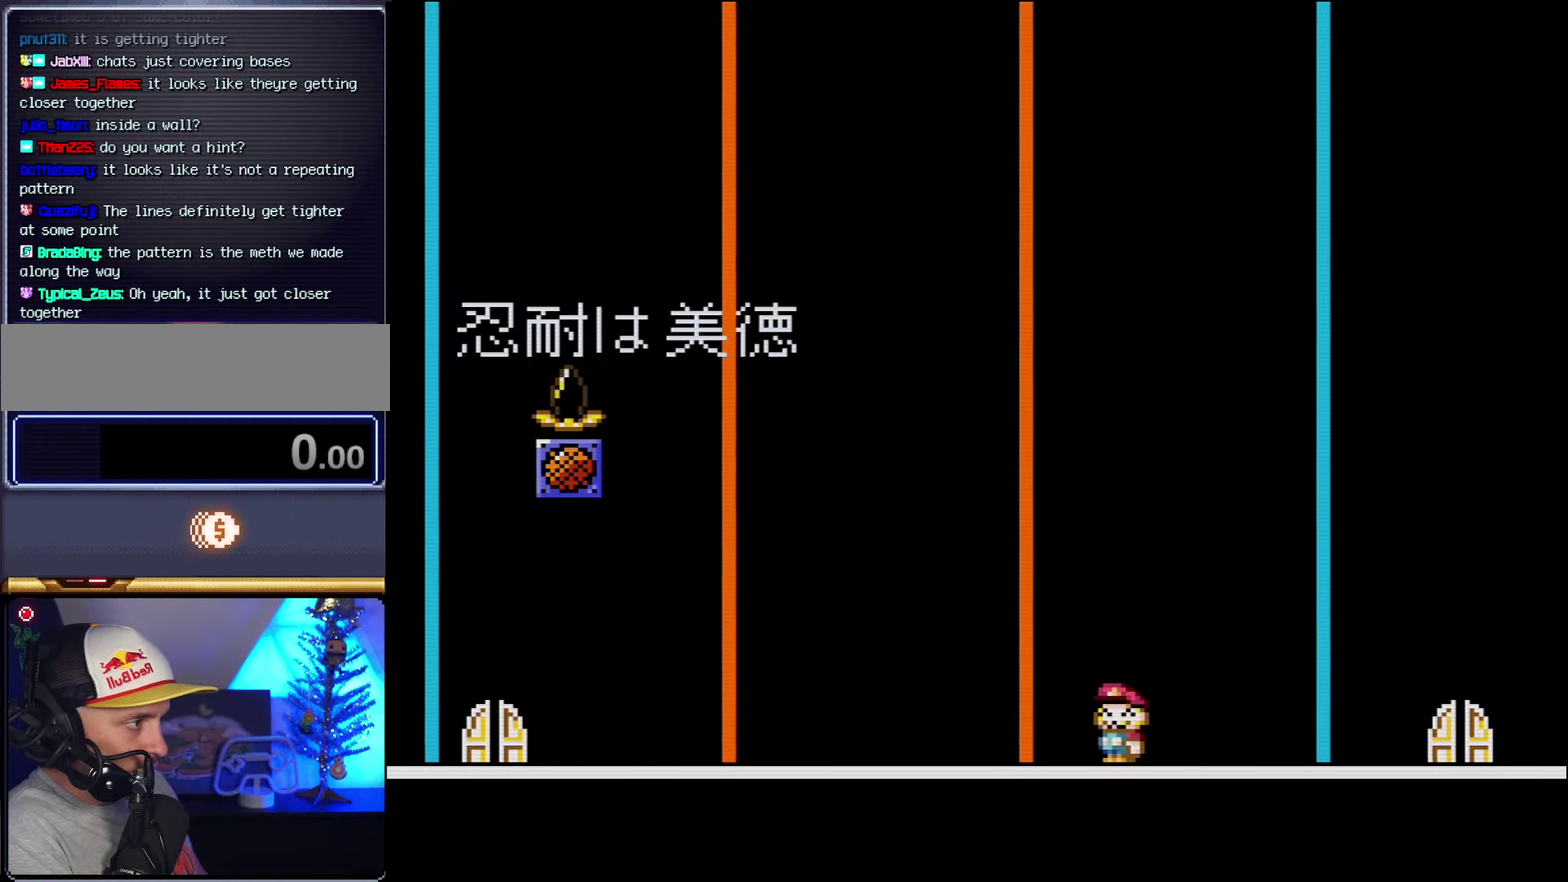
Gameplay with a controller (Nintendo layout); each line is a JSON object with the inputs held at the frame after it. "events" lists button and stick changes between this image and that frame as [ms after this image, input, new state], when the widget could be followed in between. Not read: L3 R3.
{"buttons": [], "events": [[133, "DPAD_LEFT", "down"], [333, "DPAD_LEFT", "up"]]}
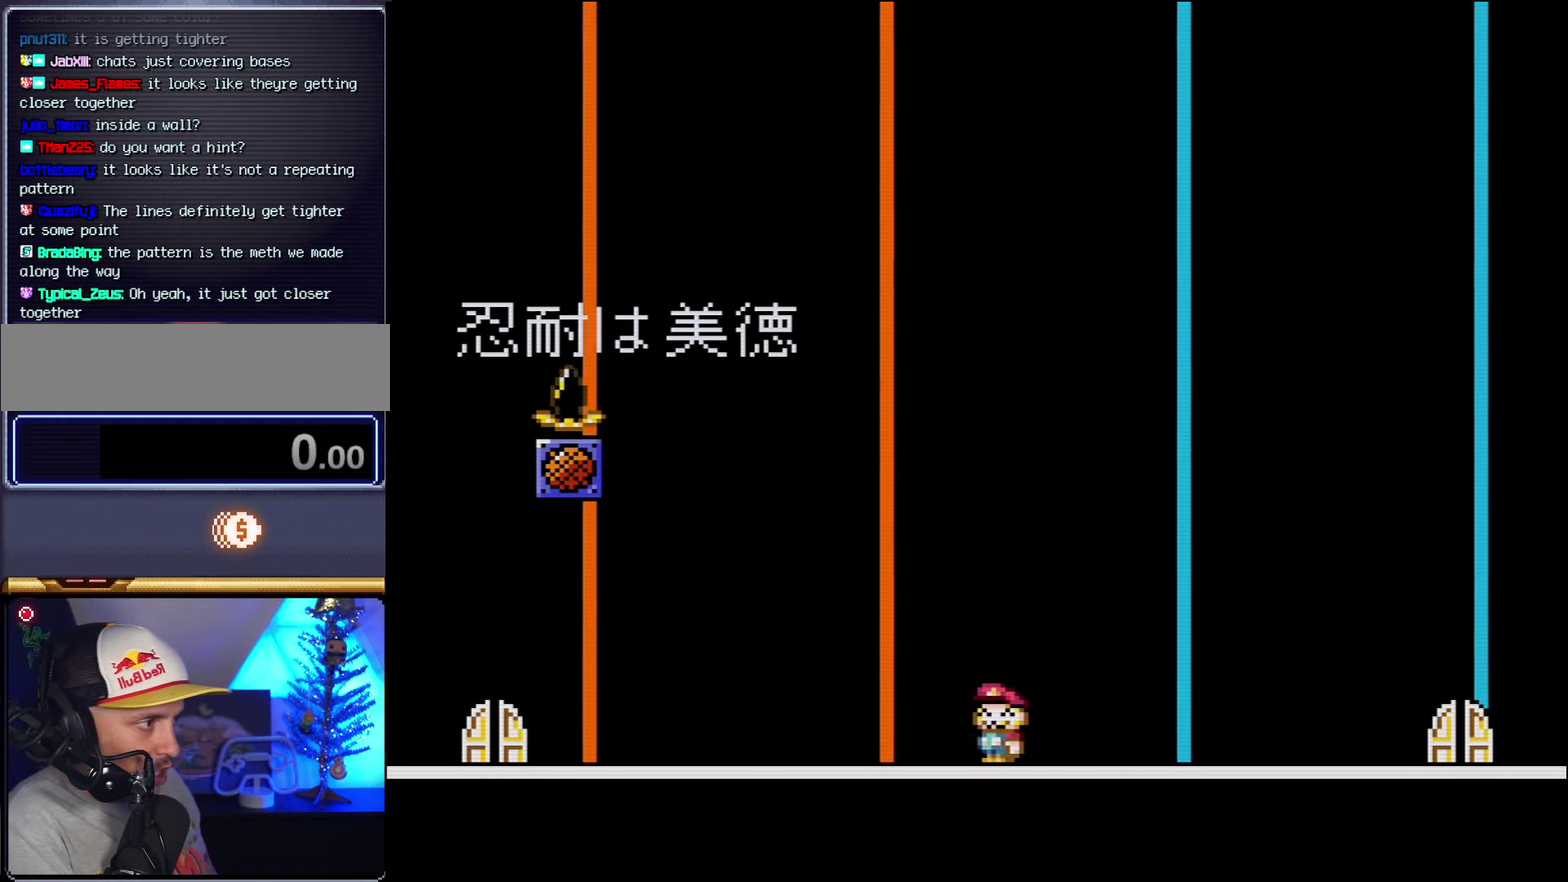
{"buttons": [], "events": []}
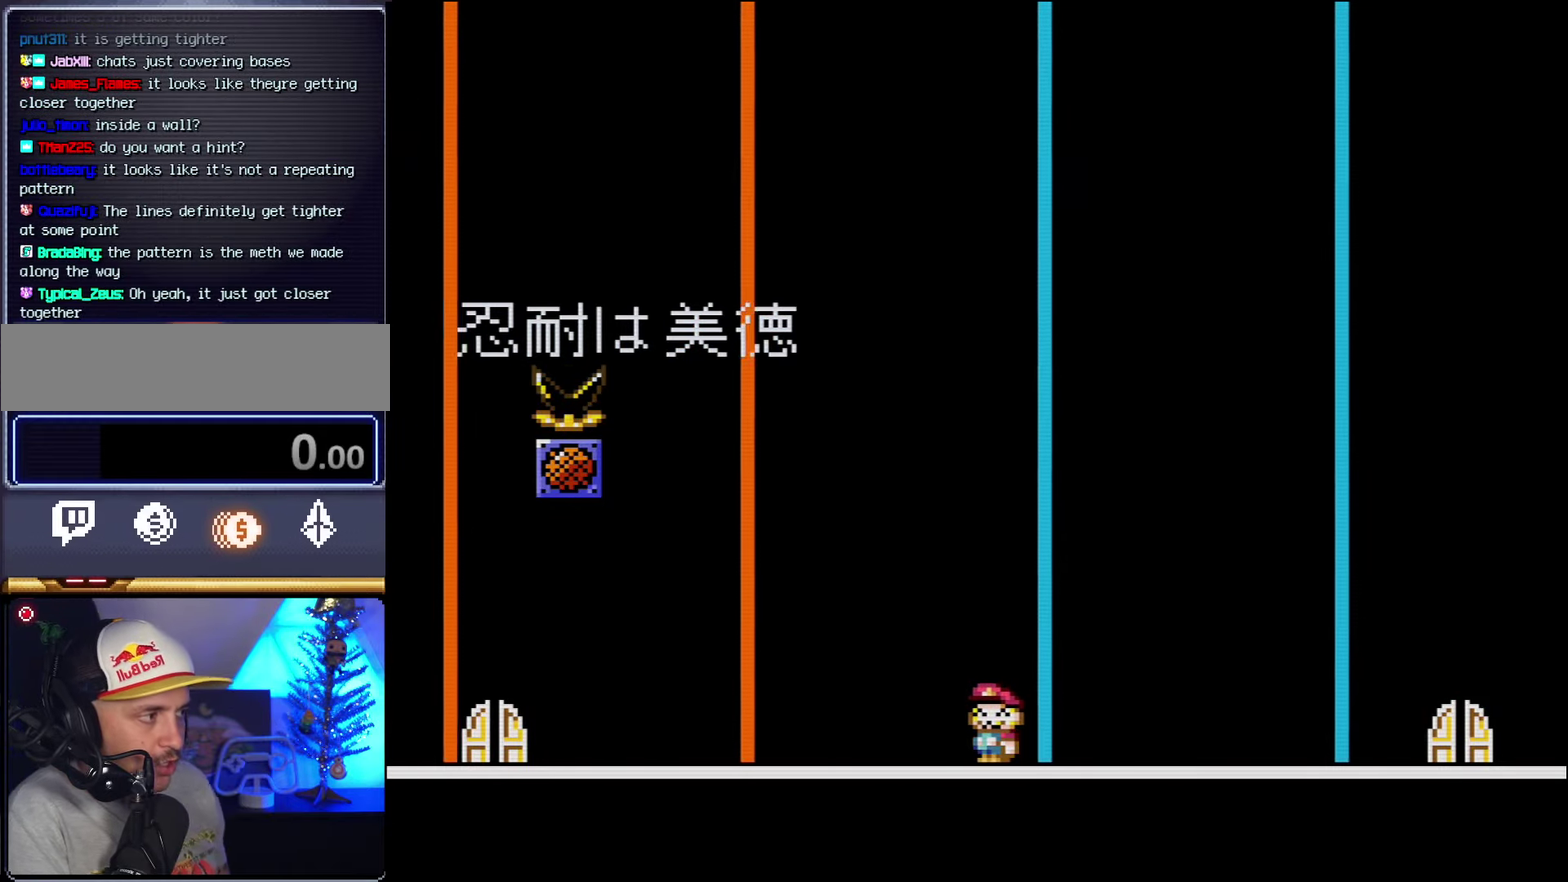
{"buttons": [], "events": []}
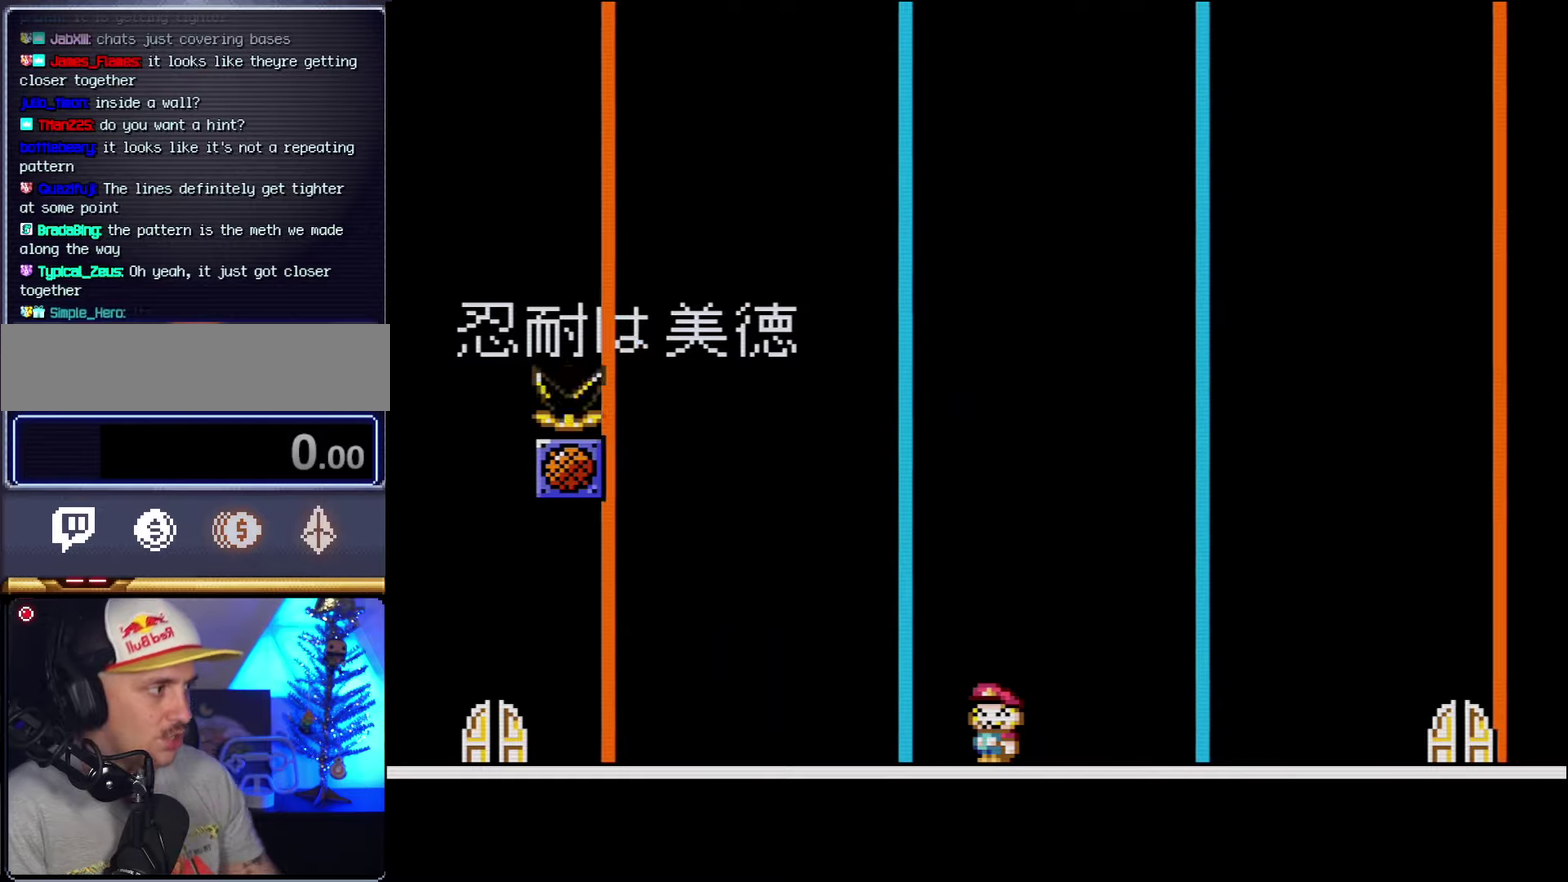
{"buttons": [], "events": []}
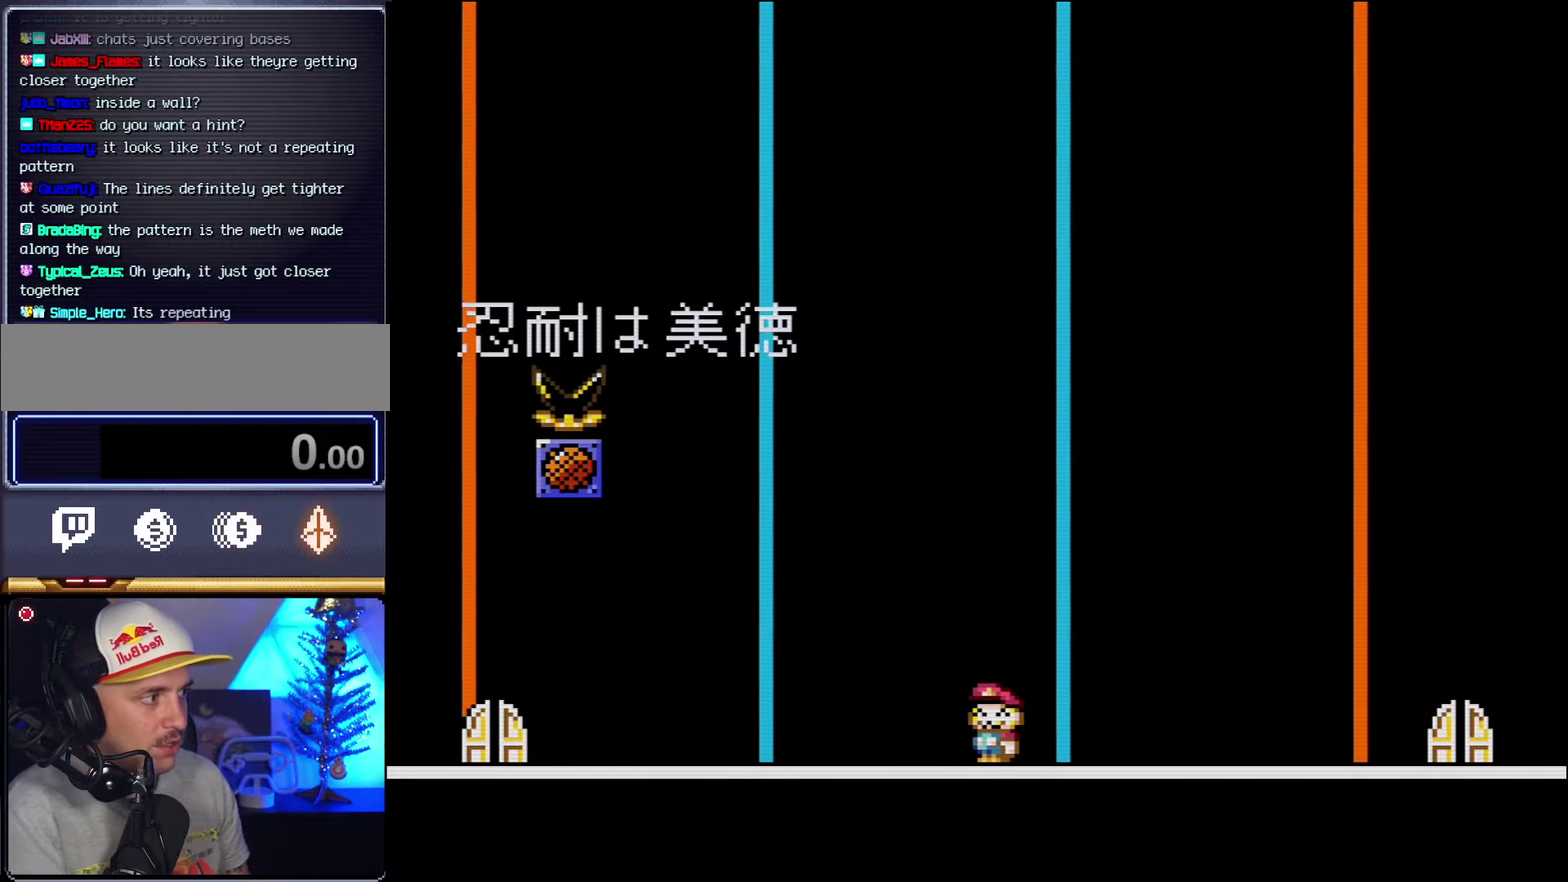
{"buttons": [], "events": []}
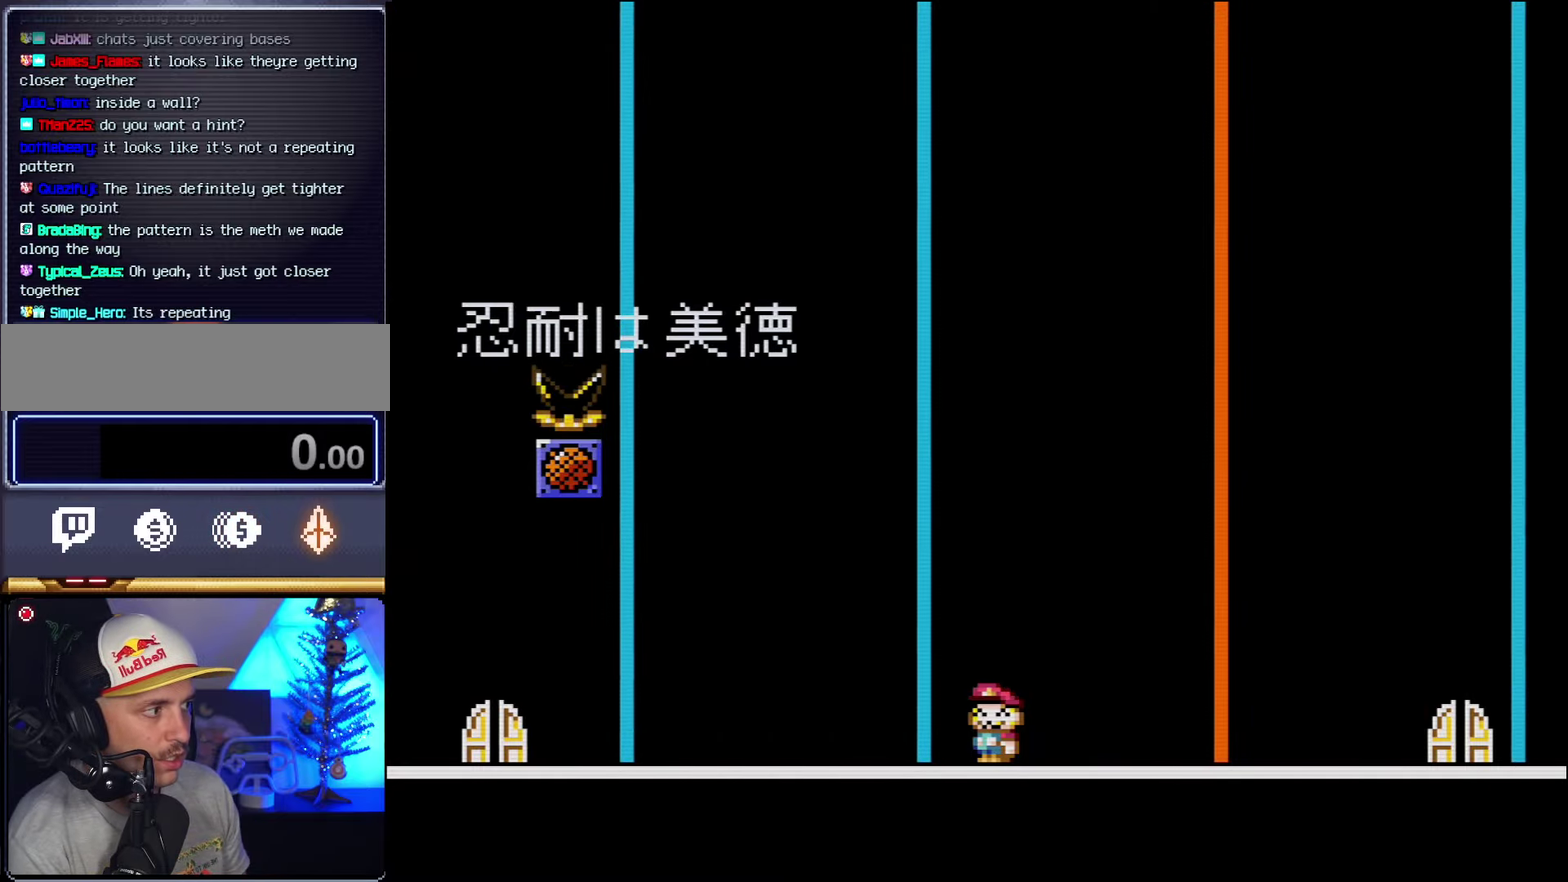
{"buttons": ["DPAD_RIGHT"], "events": [[167, "DPAD_RIGHT", "down"]]}
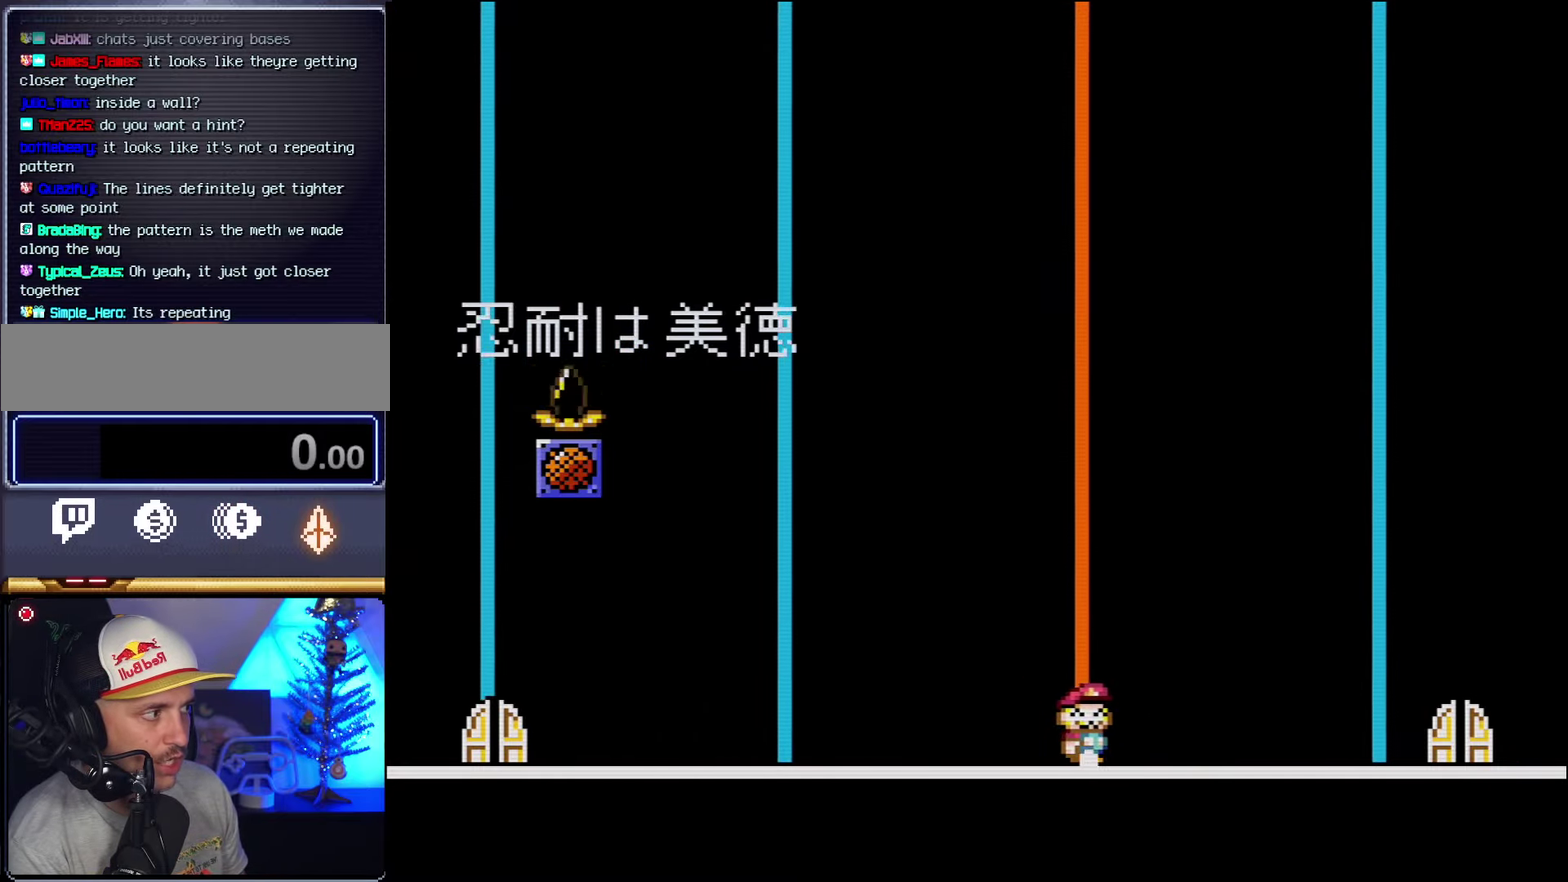
{"buttons": [], "events": [[50, "DPAD_LEFT", "down"], [50, "DPAD_RIGHT", "up"], [300, "DPAD_LEFT", "up"]]}
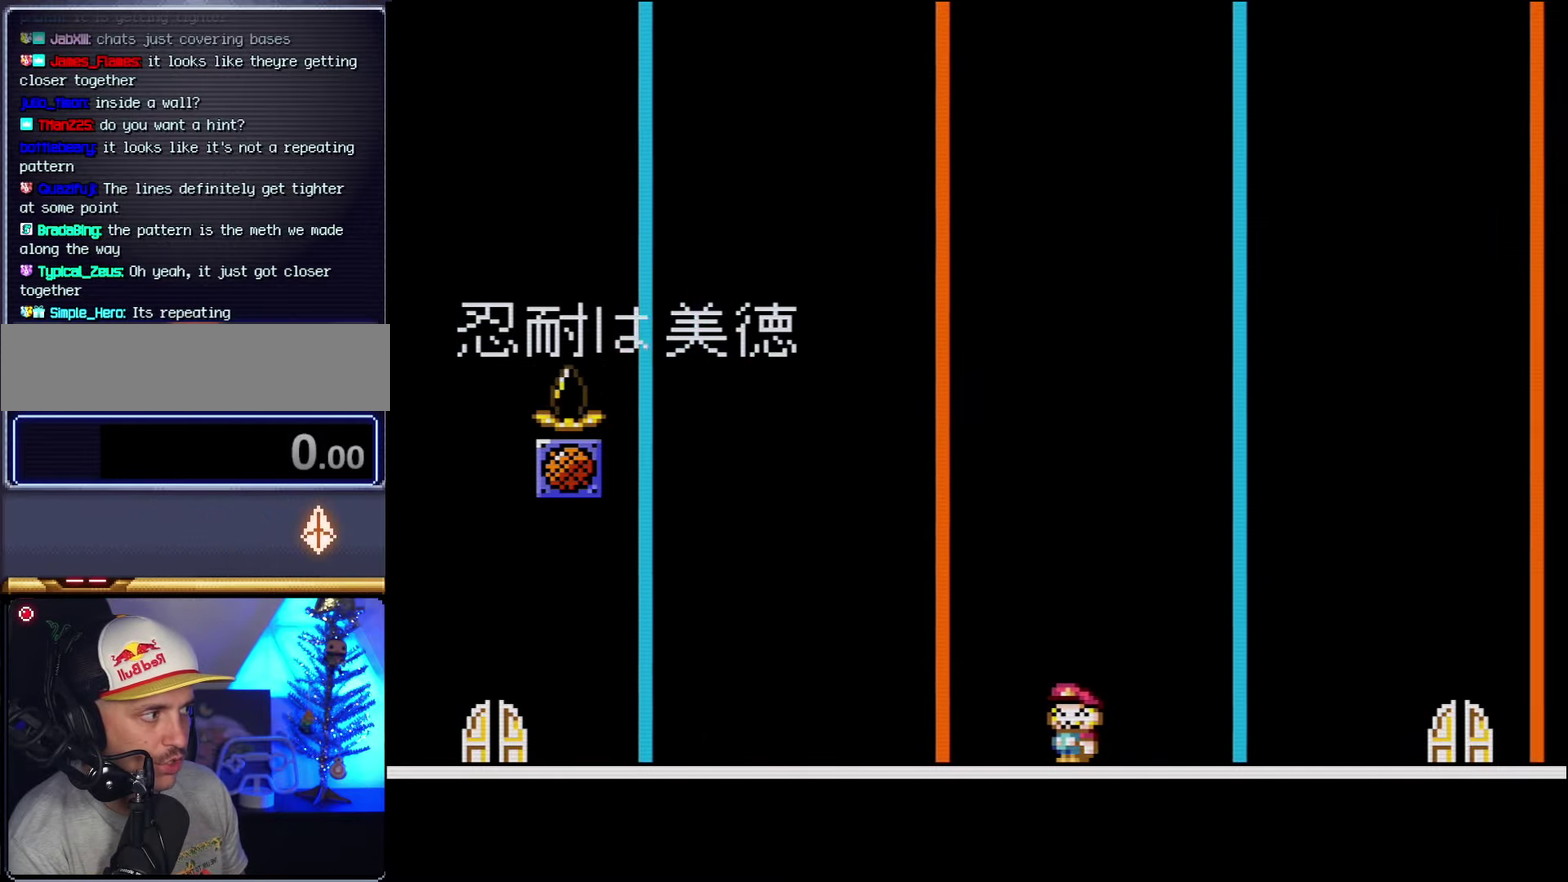
{"buttons": [], "events": []}
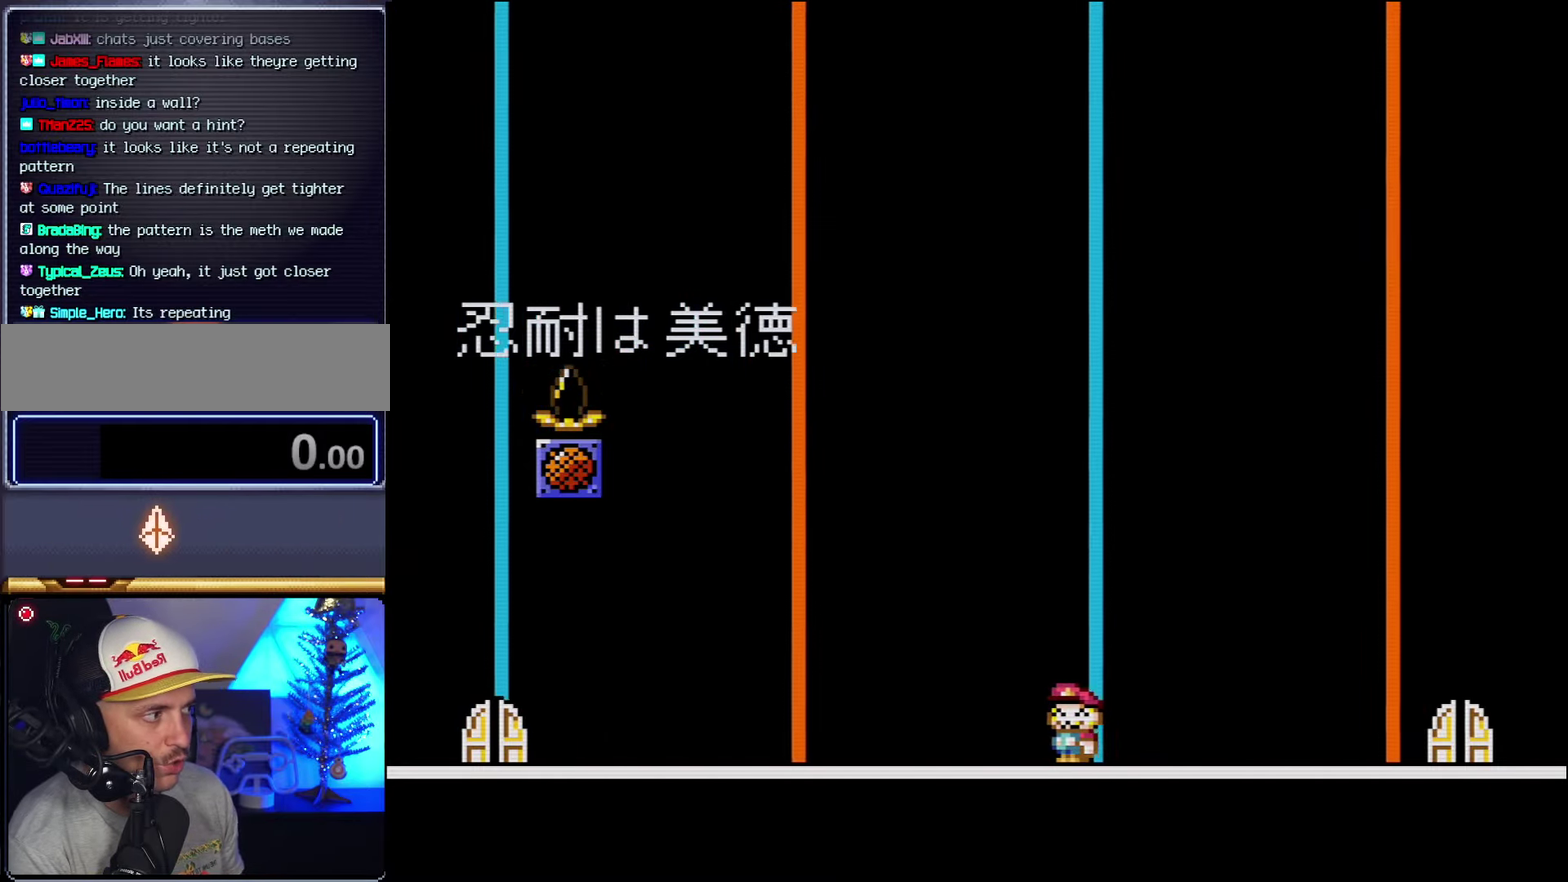
{"buttons": [], "events": []}
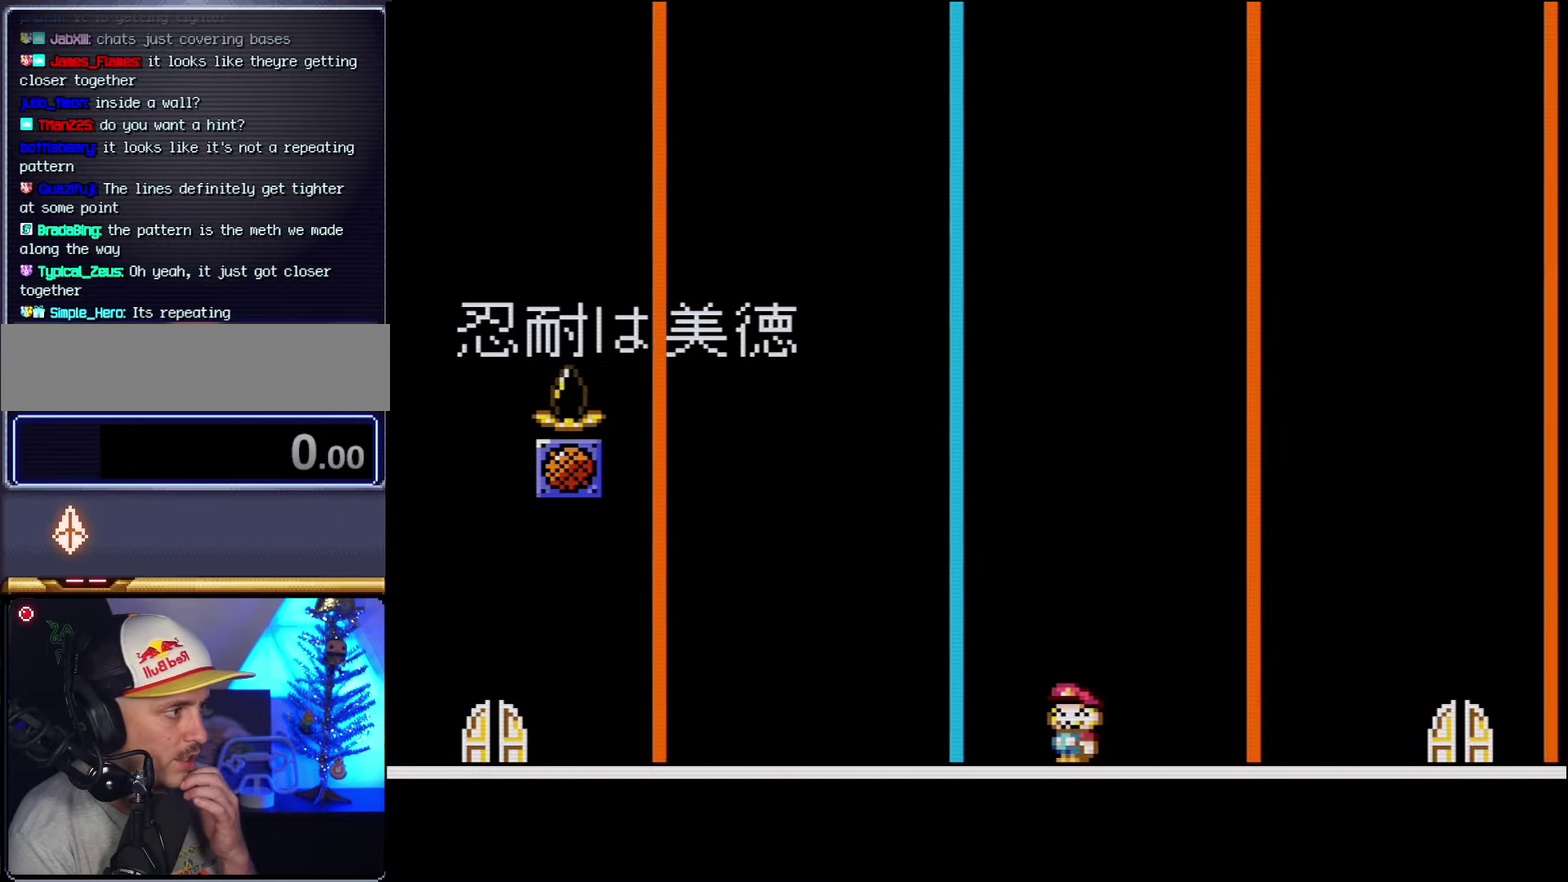
{"buttons": ["DPAD_RIGHT"], "events": [[383, "DPAD_RIGHT", "down"]]}
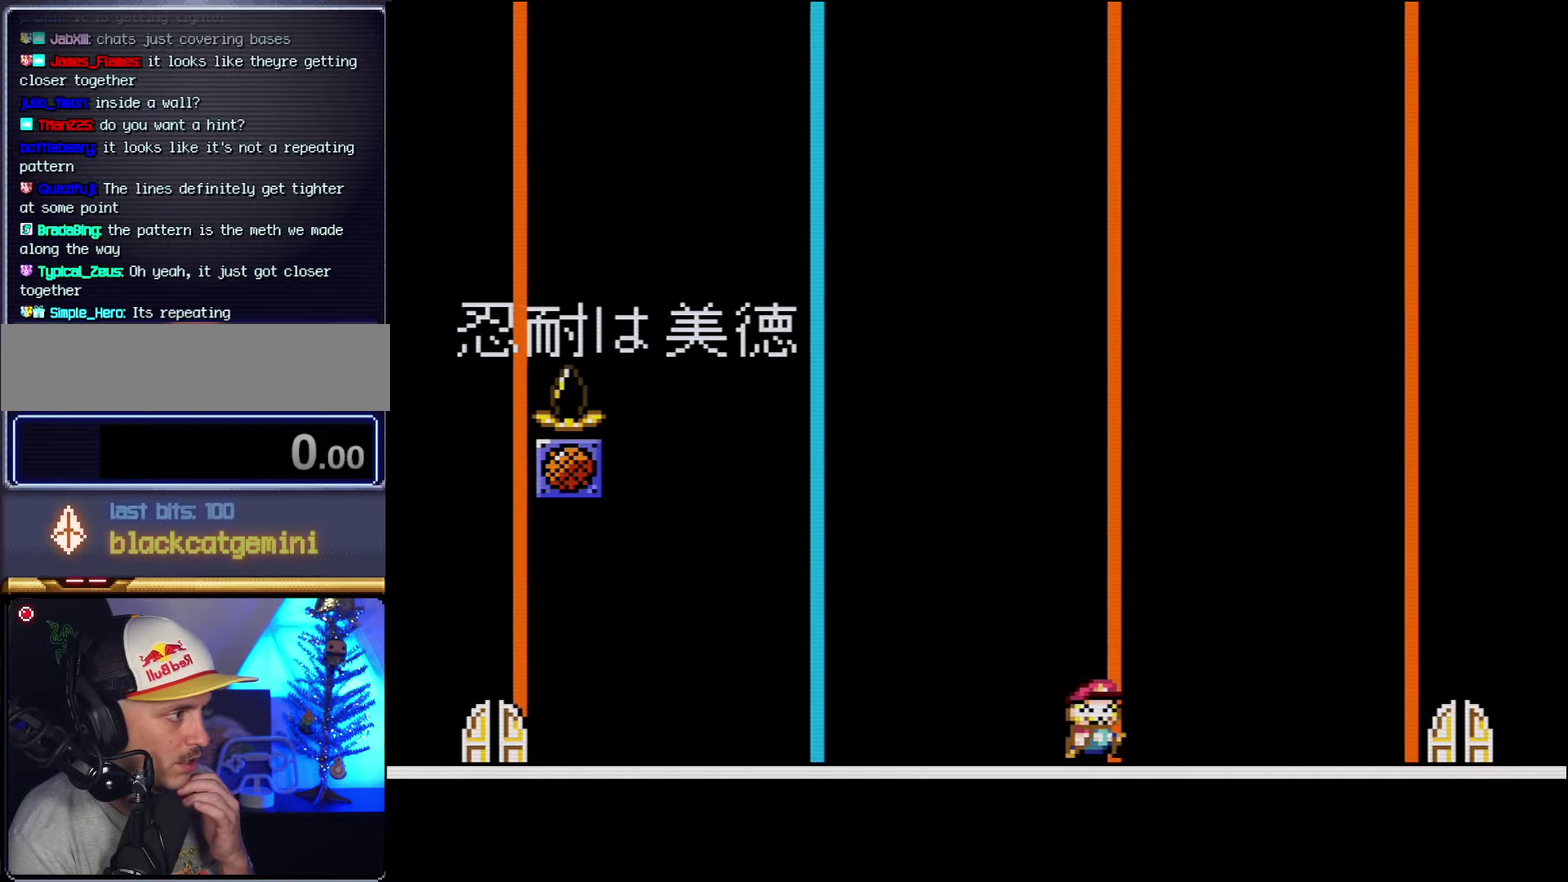
{"buttons": ["DPAD_LEFT"], "events": [[150, "DPAD_RIGHT", "up"], [300, "DPAD_LEFT", "down"]]}
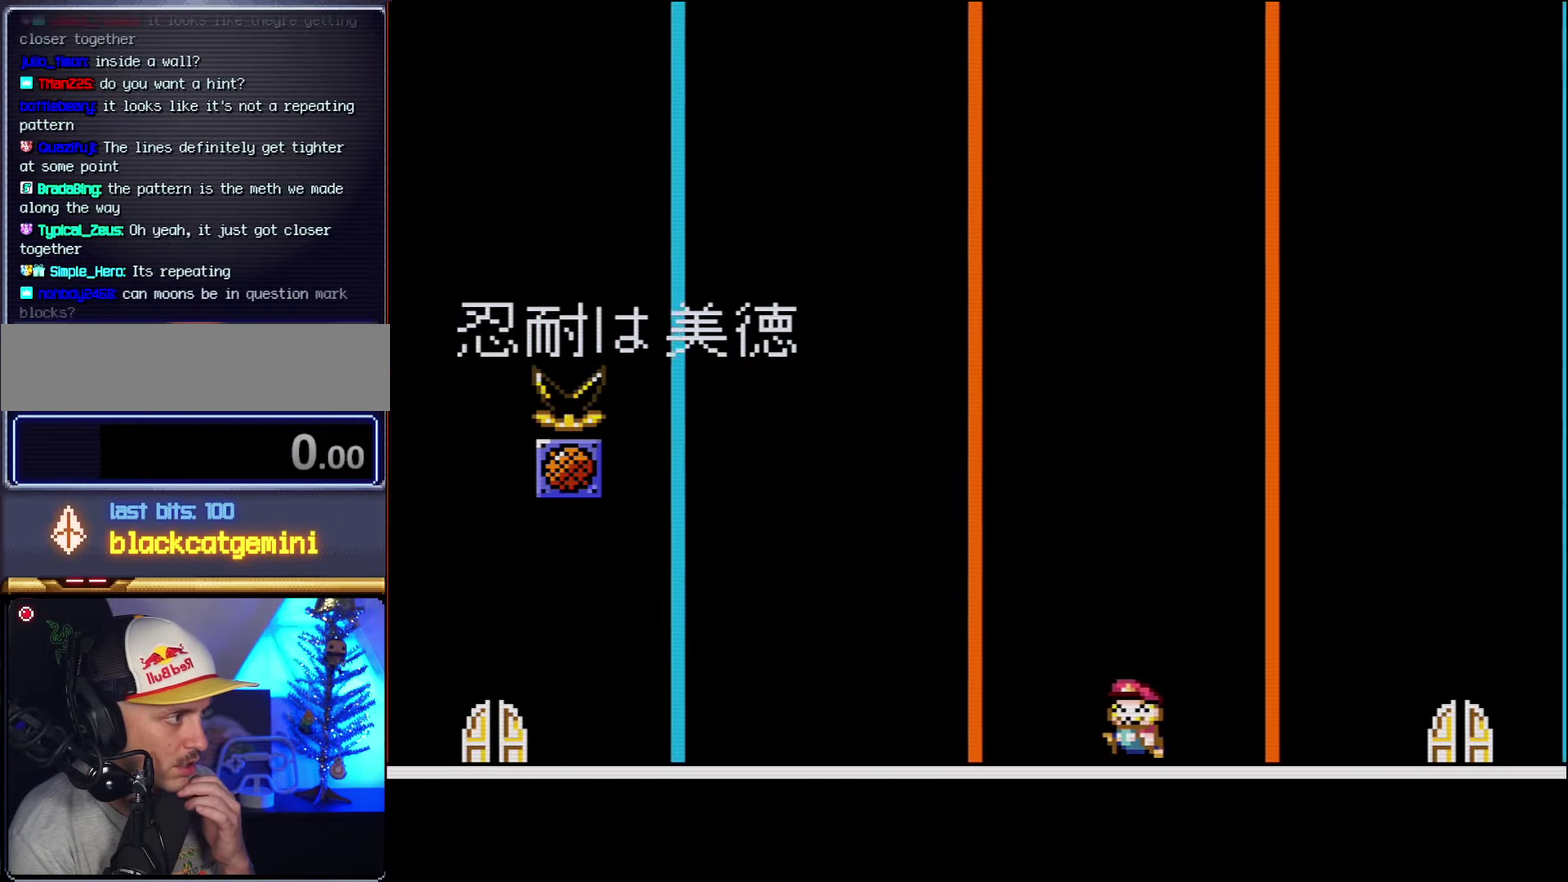
{"buttons": ["DPAD_RIGHT"], "events": [[117, "DPAD_LEFT", "up"], [333, "DPAD_RIGHT", "down"]]}
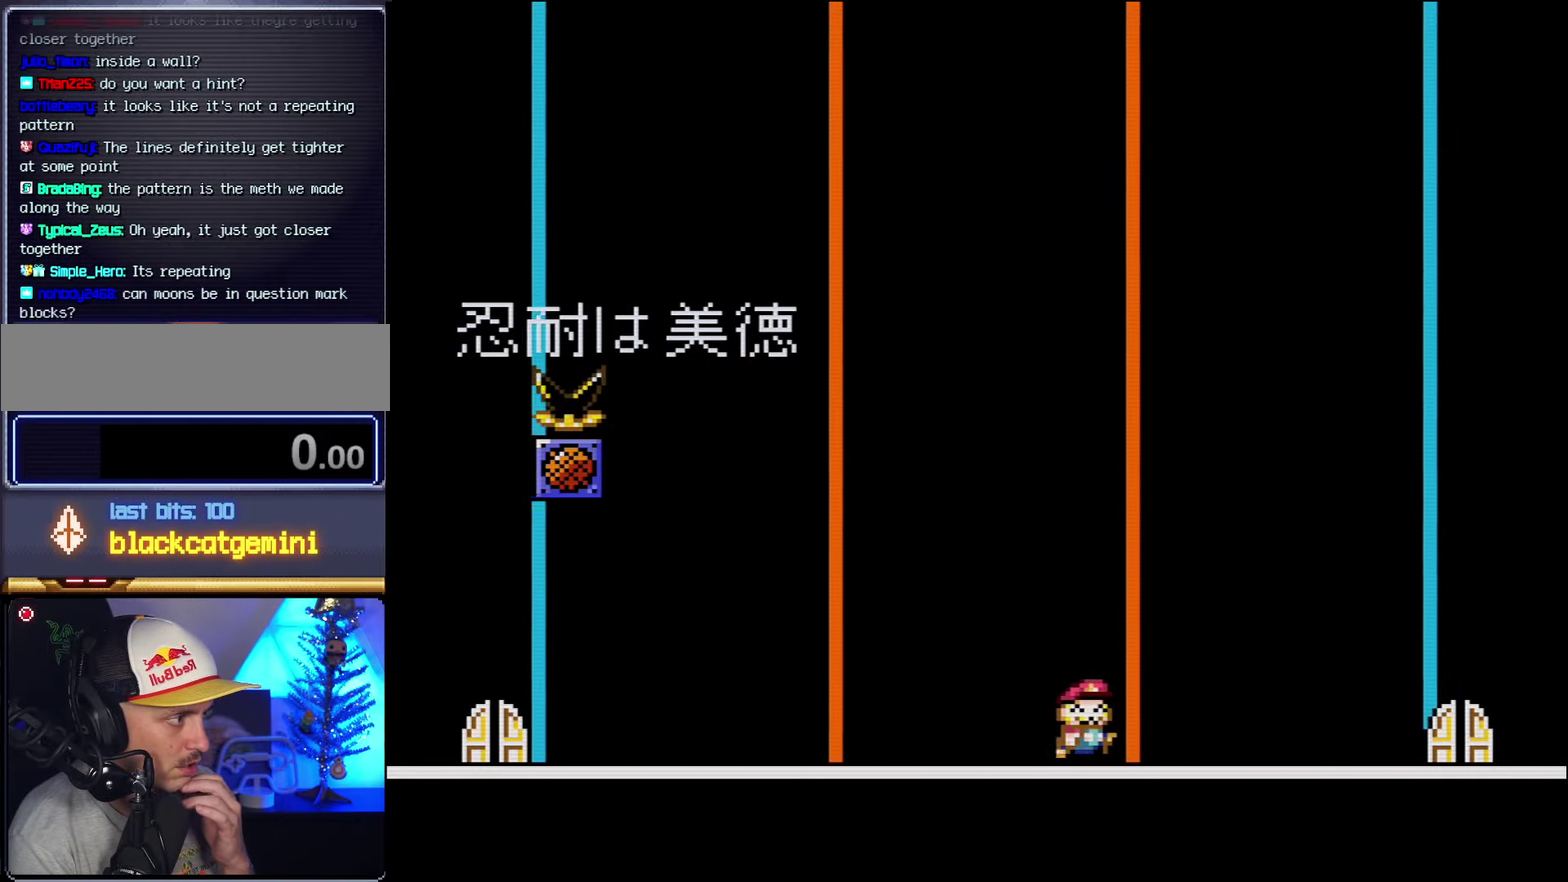
{"buttons": [], "events": [[150, "DPAD_RIGHT", "up"], [200, "DPAD_LEFT", "down"], [450, "DPAD_LEFT", "up"]]}
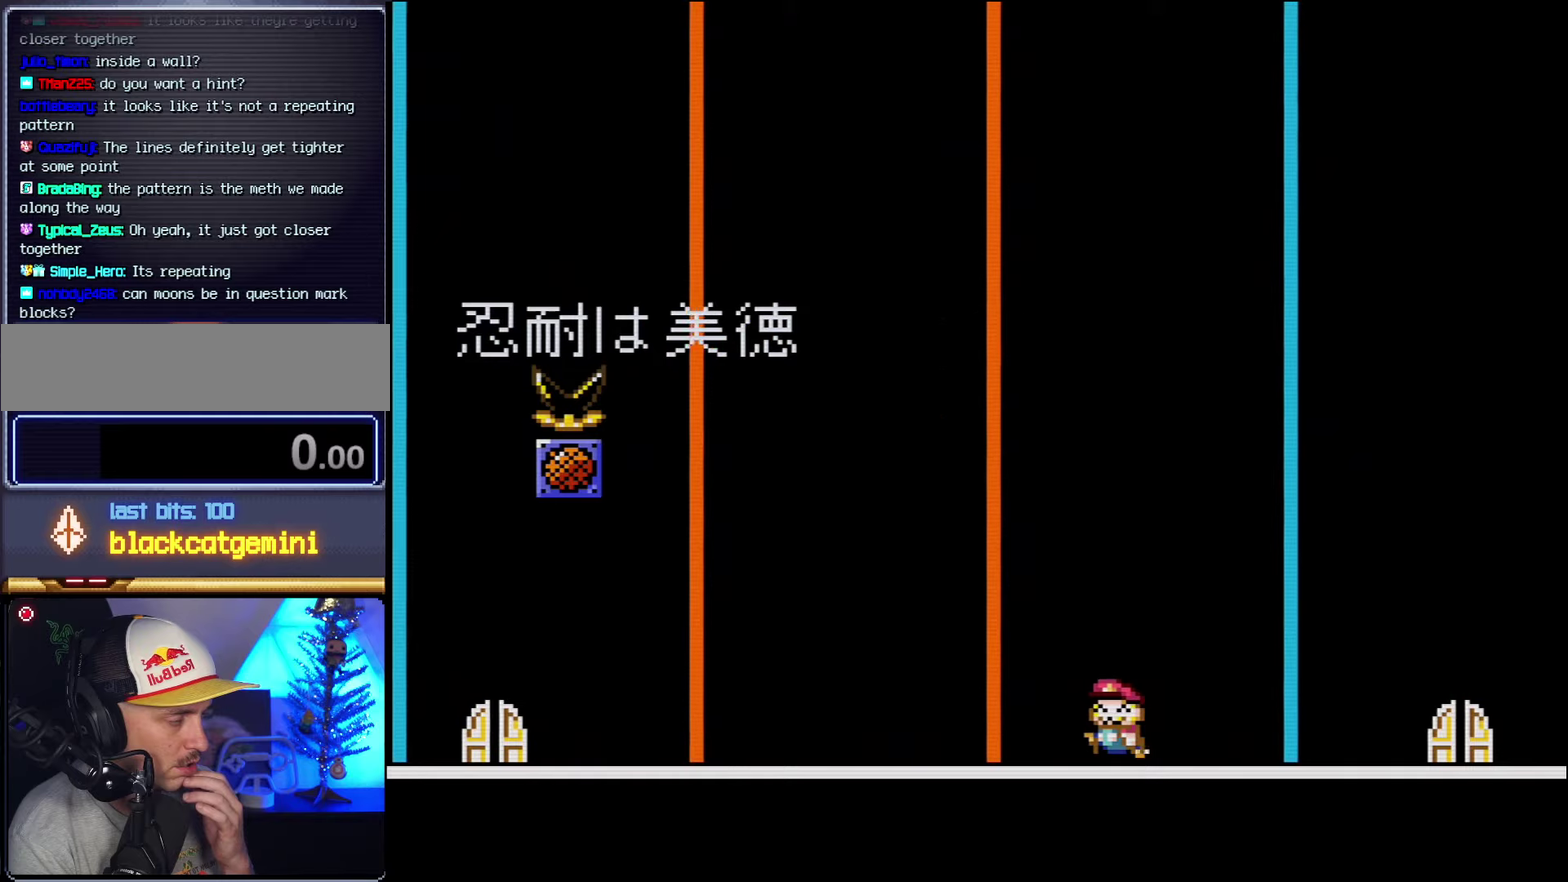
{"buttons": [], "events": []}
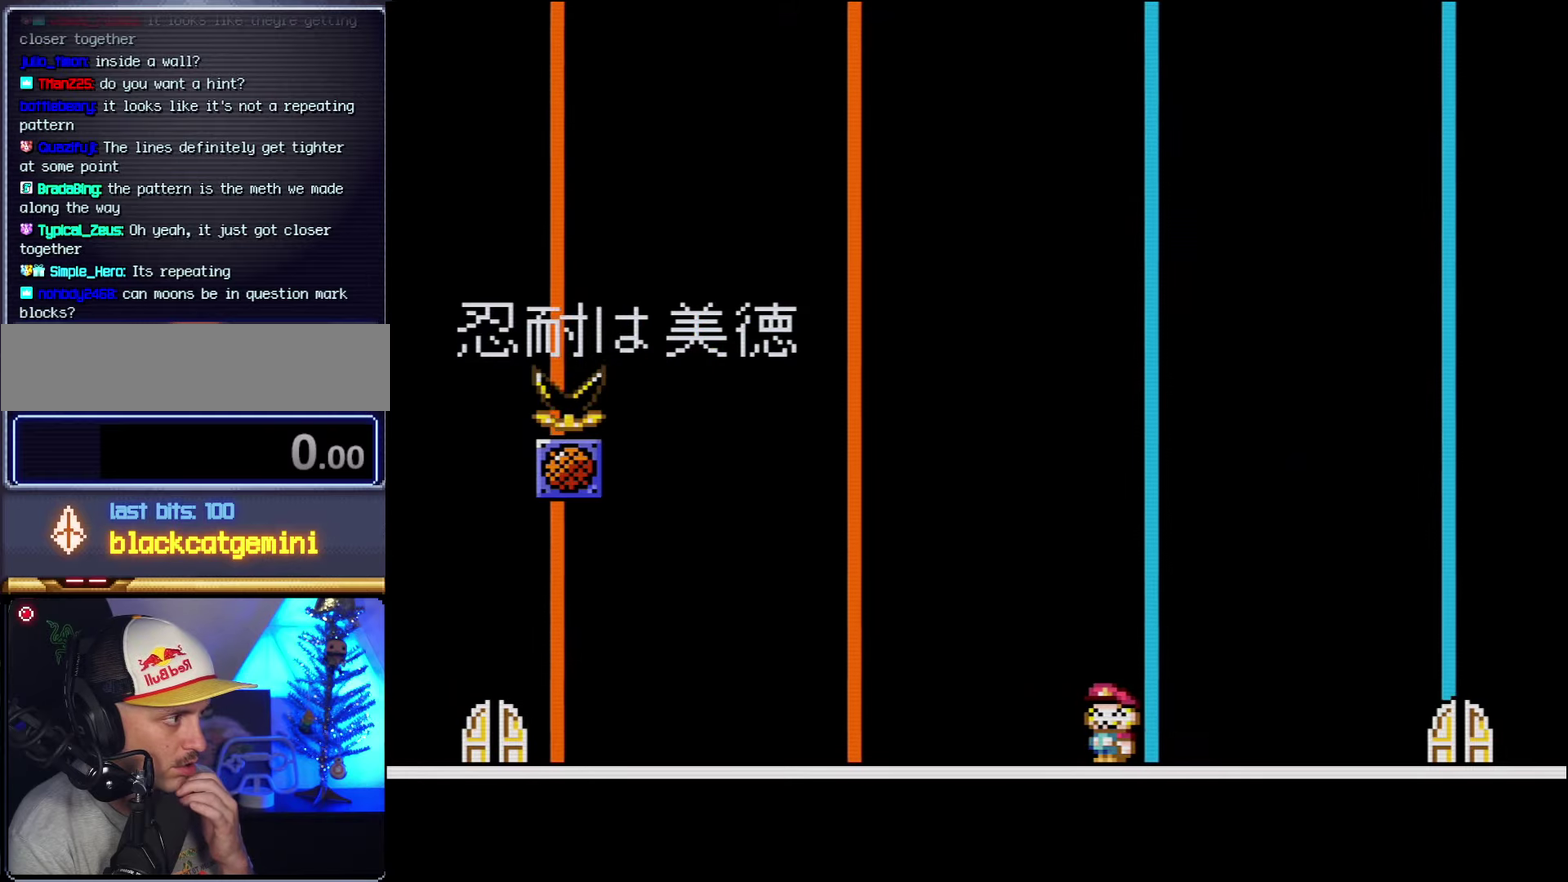
{"buttons": [], "events": []}
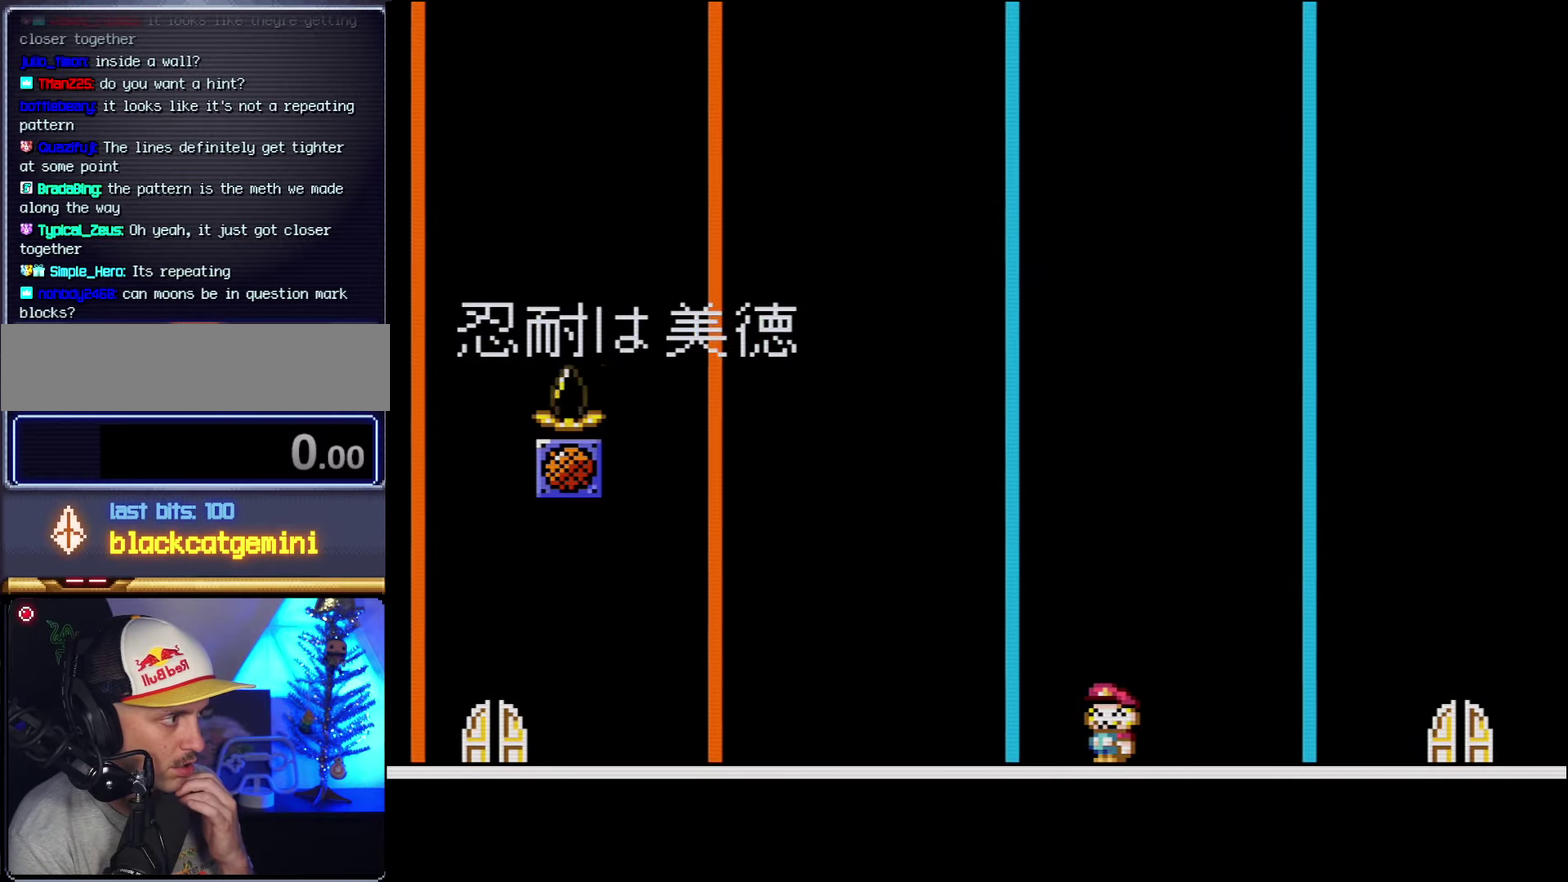
{"buttons": [], "events": []}
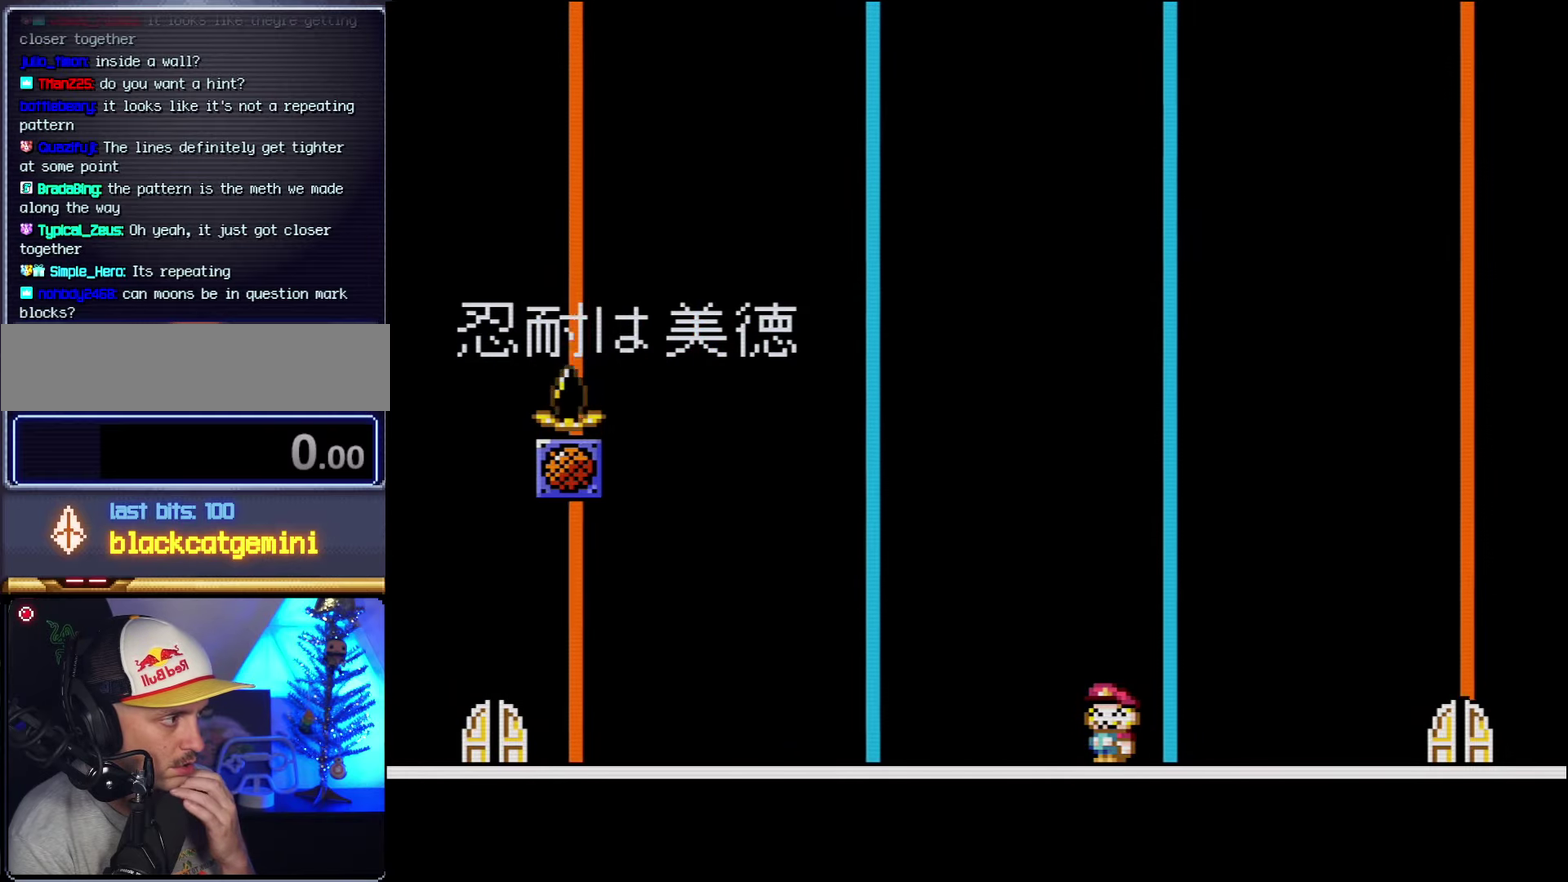
{"buttons": [], "events": []}
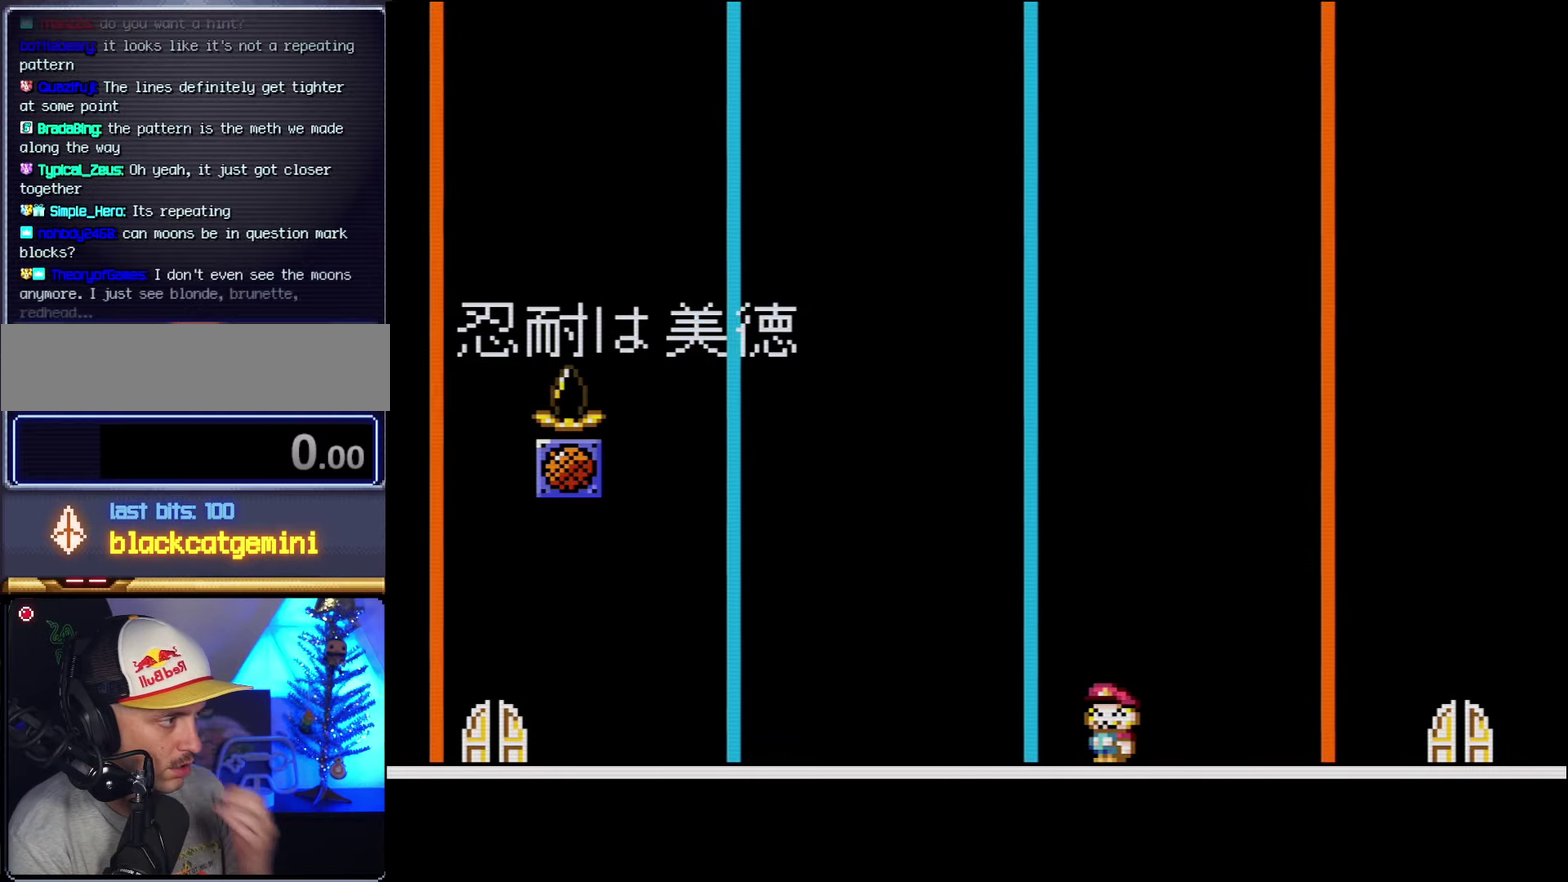
{"buttons": [], "events": [[100, "DPAD_LEFT", "down"], [417, "DPAD_LEFT", "up"]]}
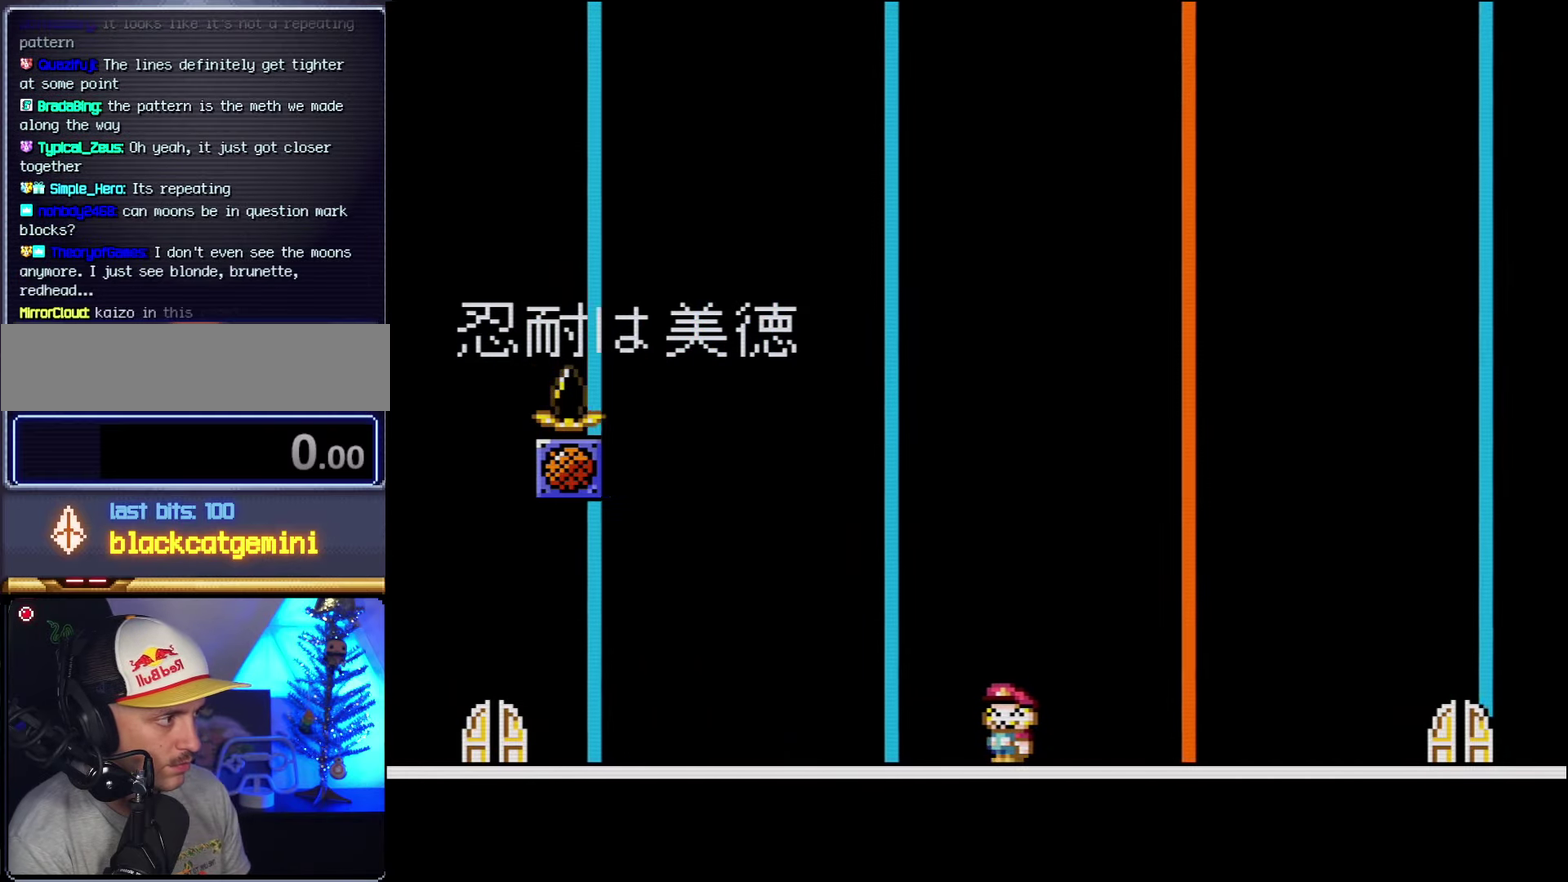
{"buttons": ["DPAD_RIGHT"], "events": [[417, "DPAD_RIGHT", "down"]]}
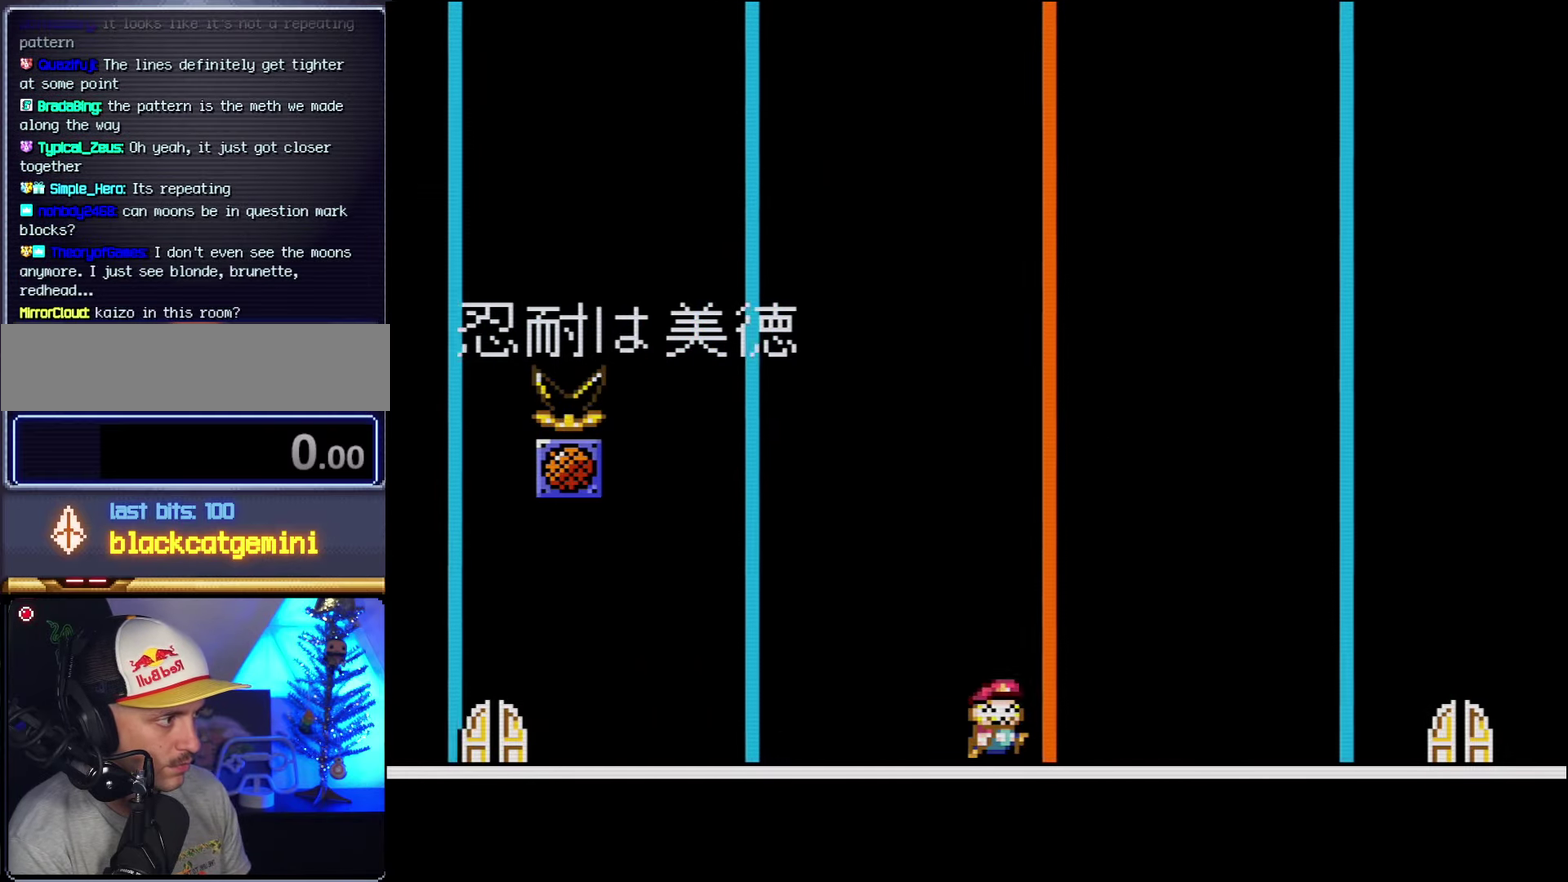
{"buttons": [], "events": [[167, "DPAD_RIGHT", "up"], [267, "DPAD_LEFT", "down"], [417, "DPAD_LEFT", "up"]]}
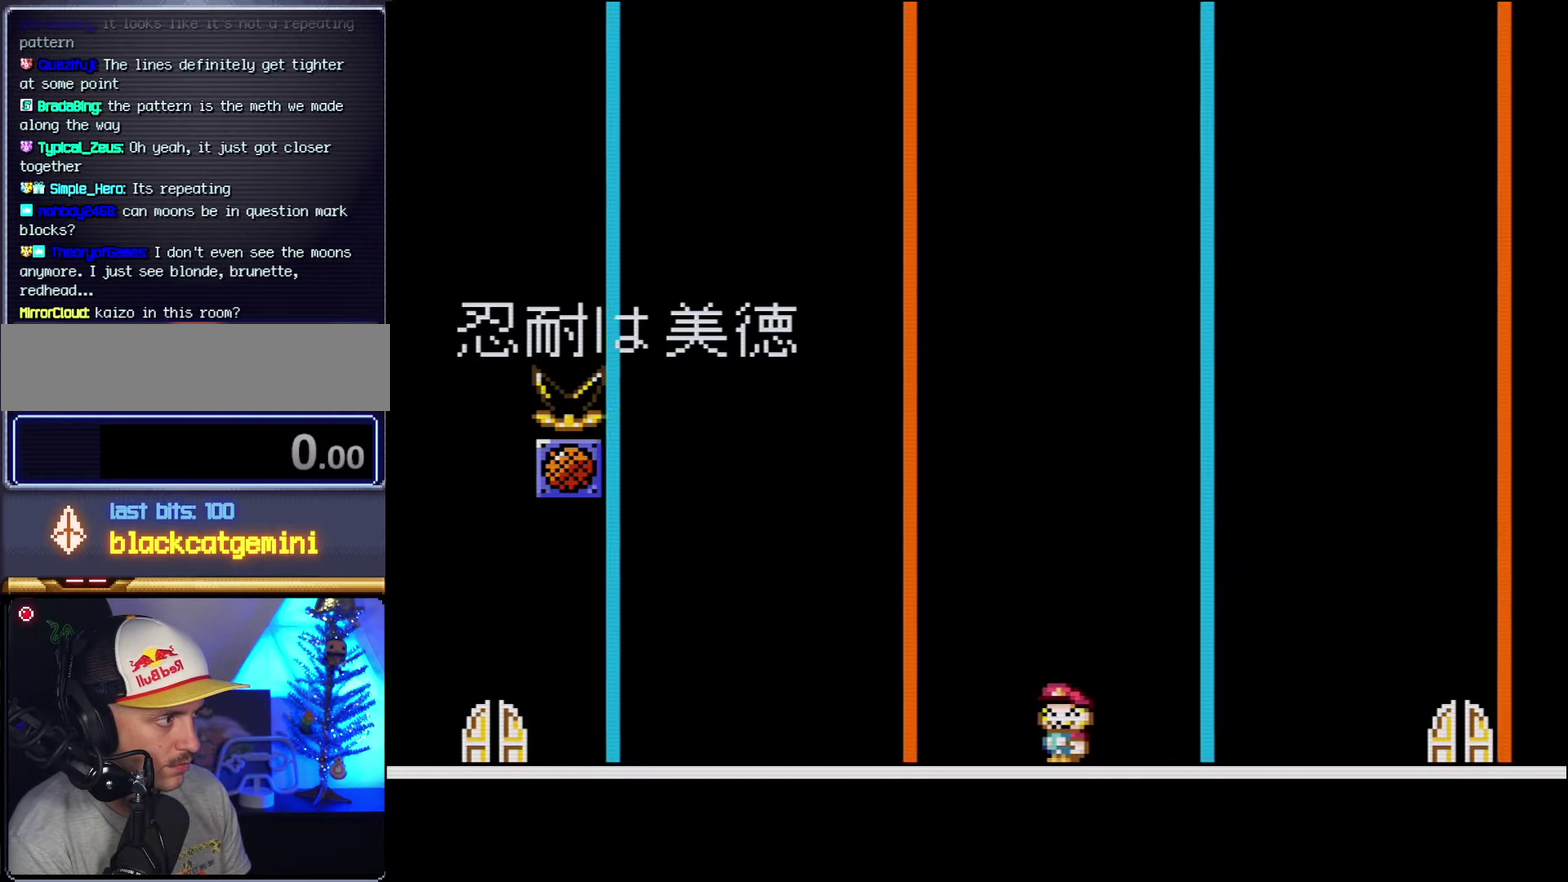
{"buttons": [], "events": []}
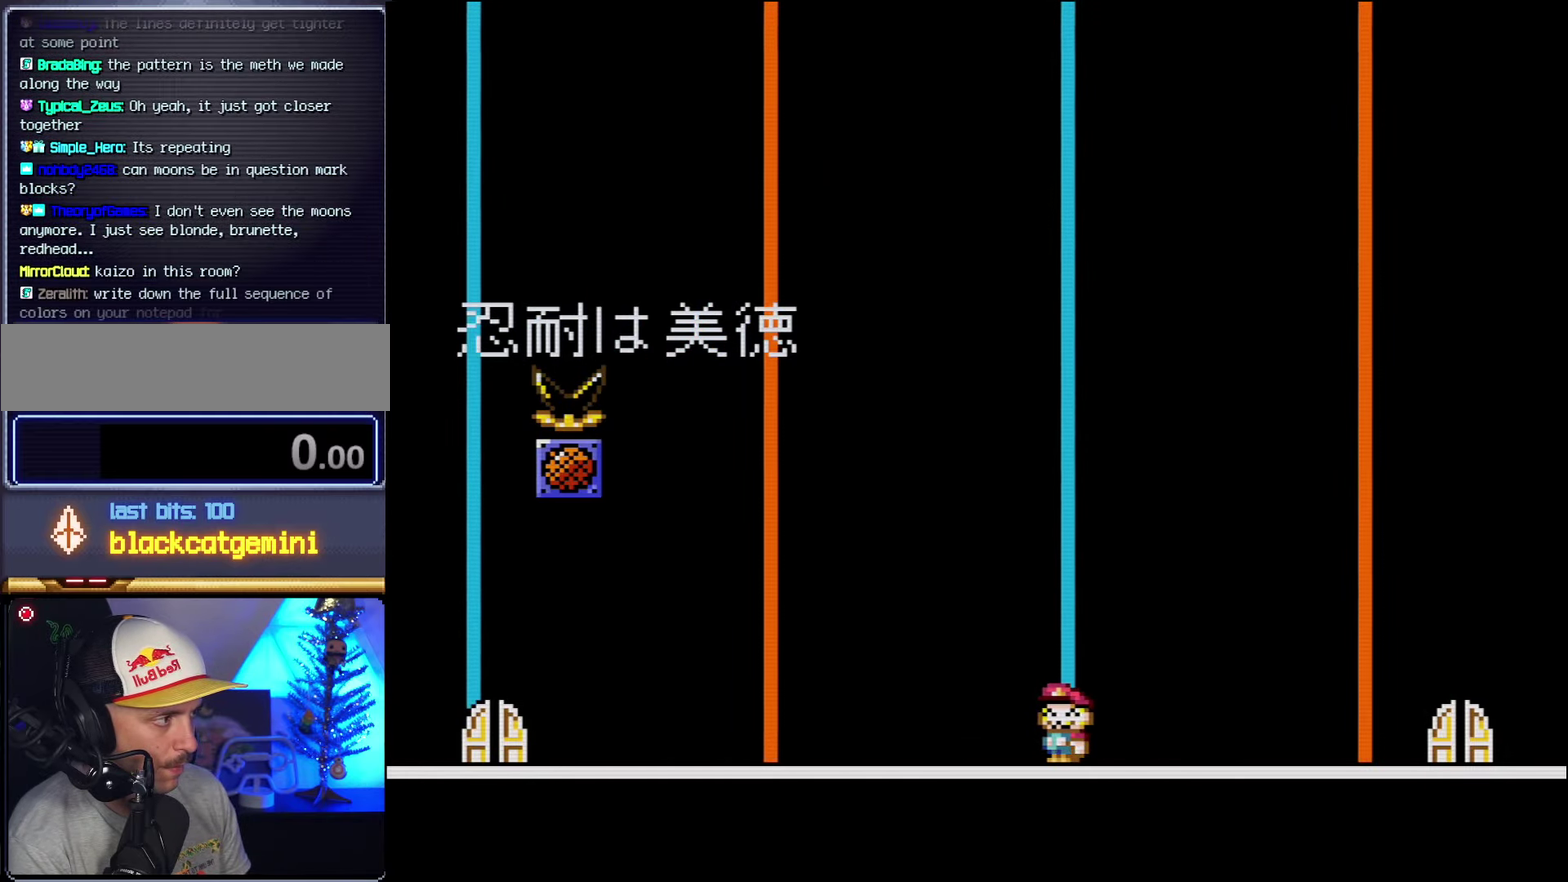
{"buttons": [], "events": []}
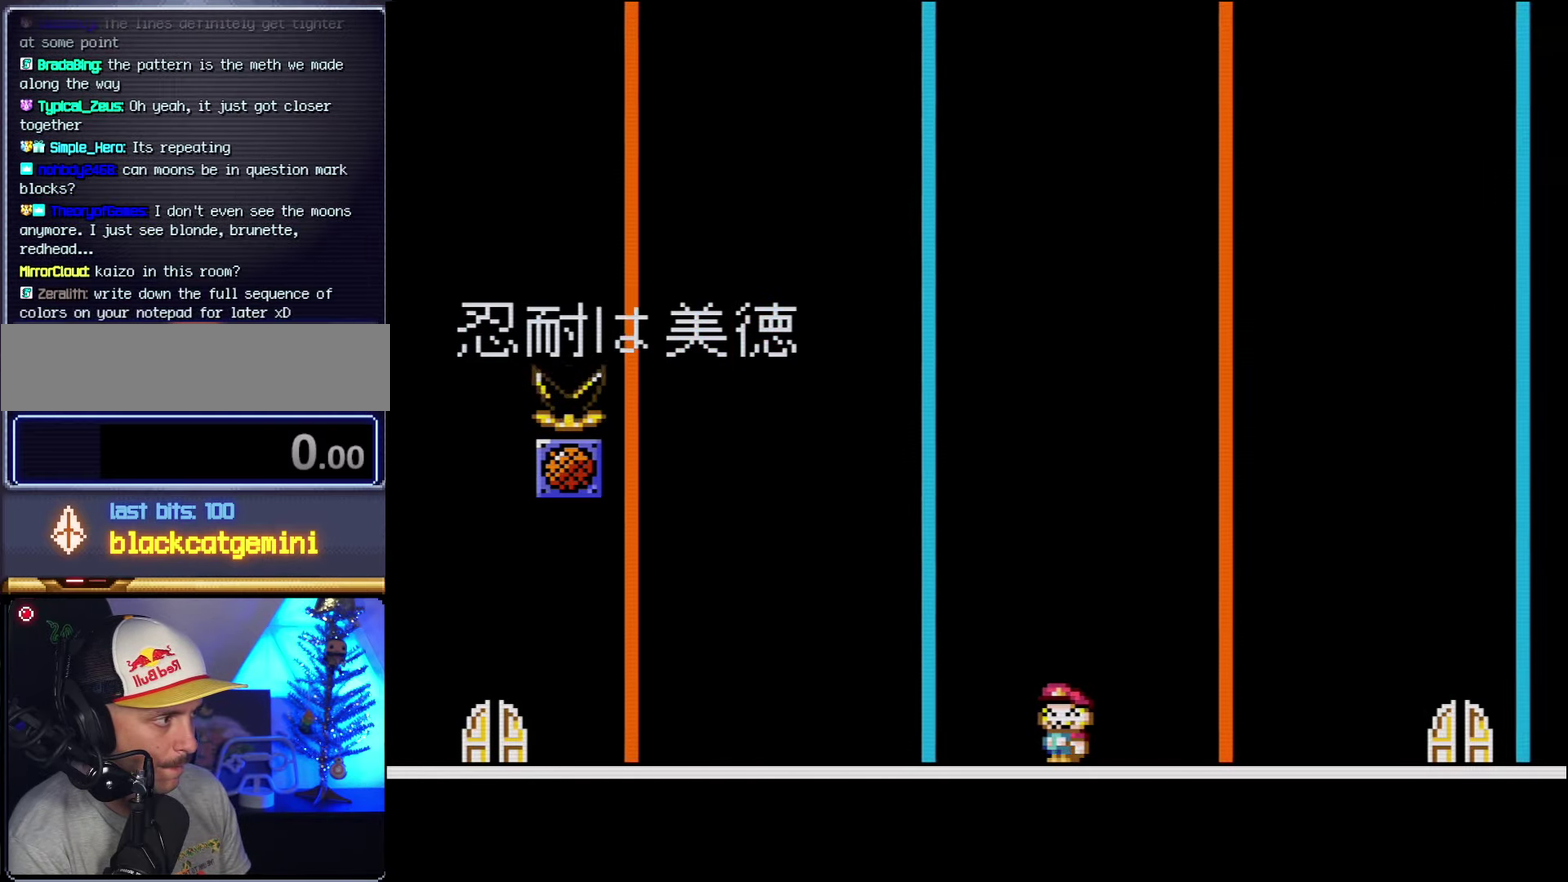
{"buttons": ["DPAD_LEFT"], "events": [[167, "DPAD_RIGHT", "down"], [450, "DPAD_RIGHT", "up"], [484, "DPAD_LEFT", "down"]]}
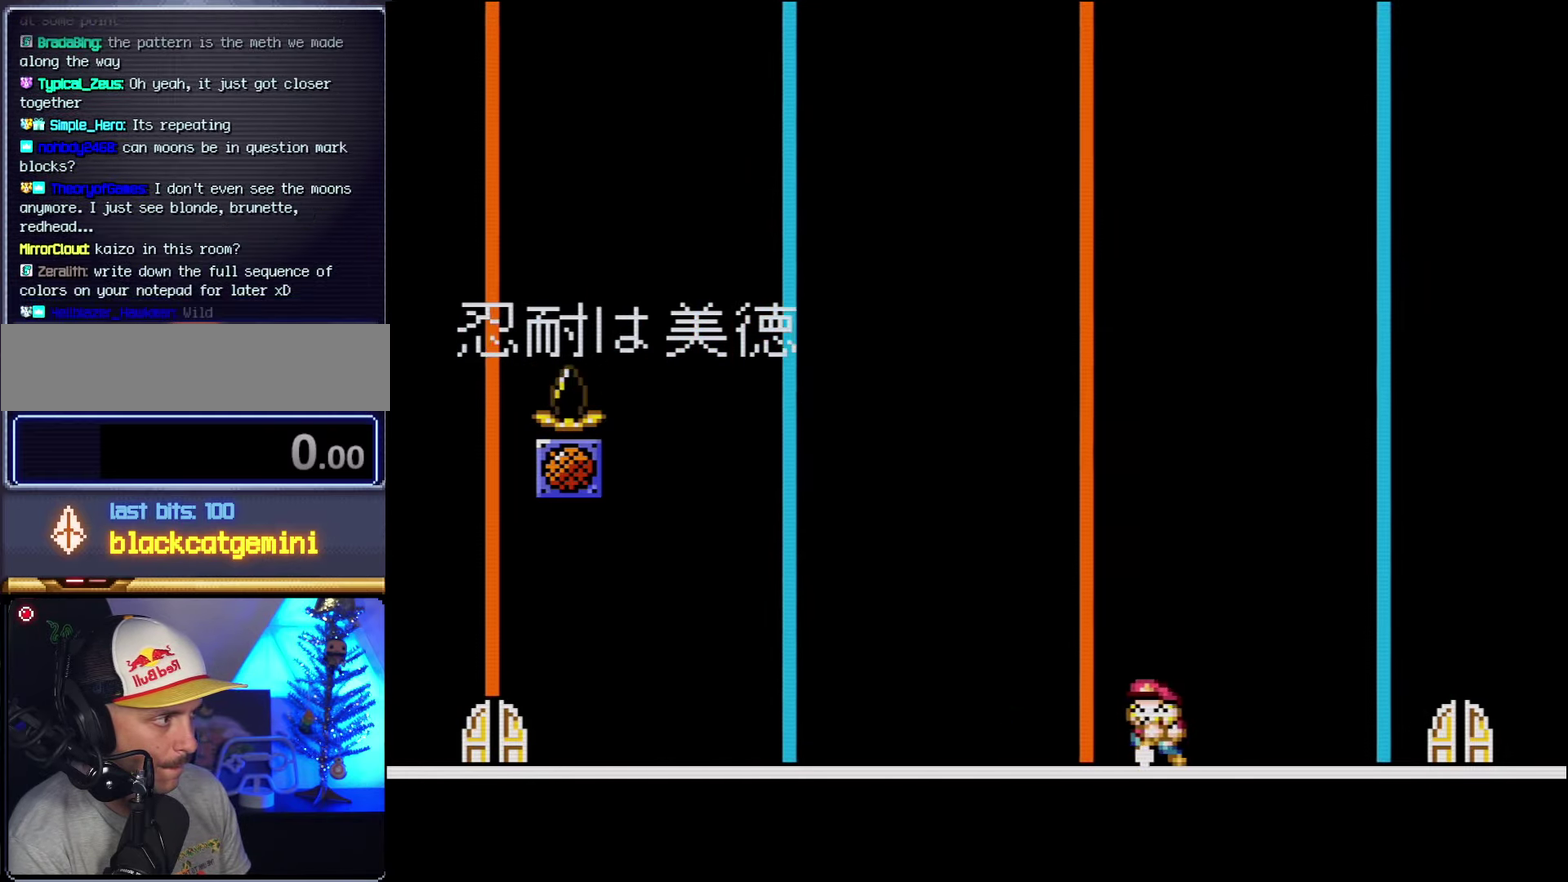
{"buttons": [], "events": [[233, "DPAD_LEFT", "up"]]}
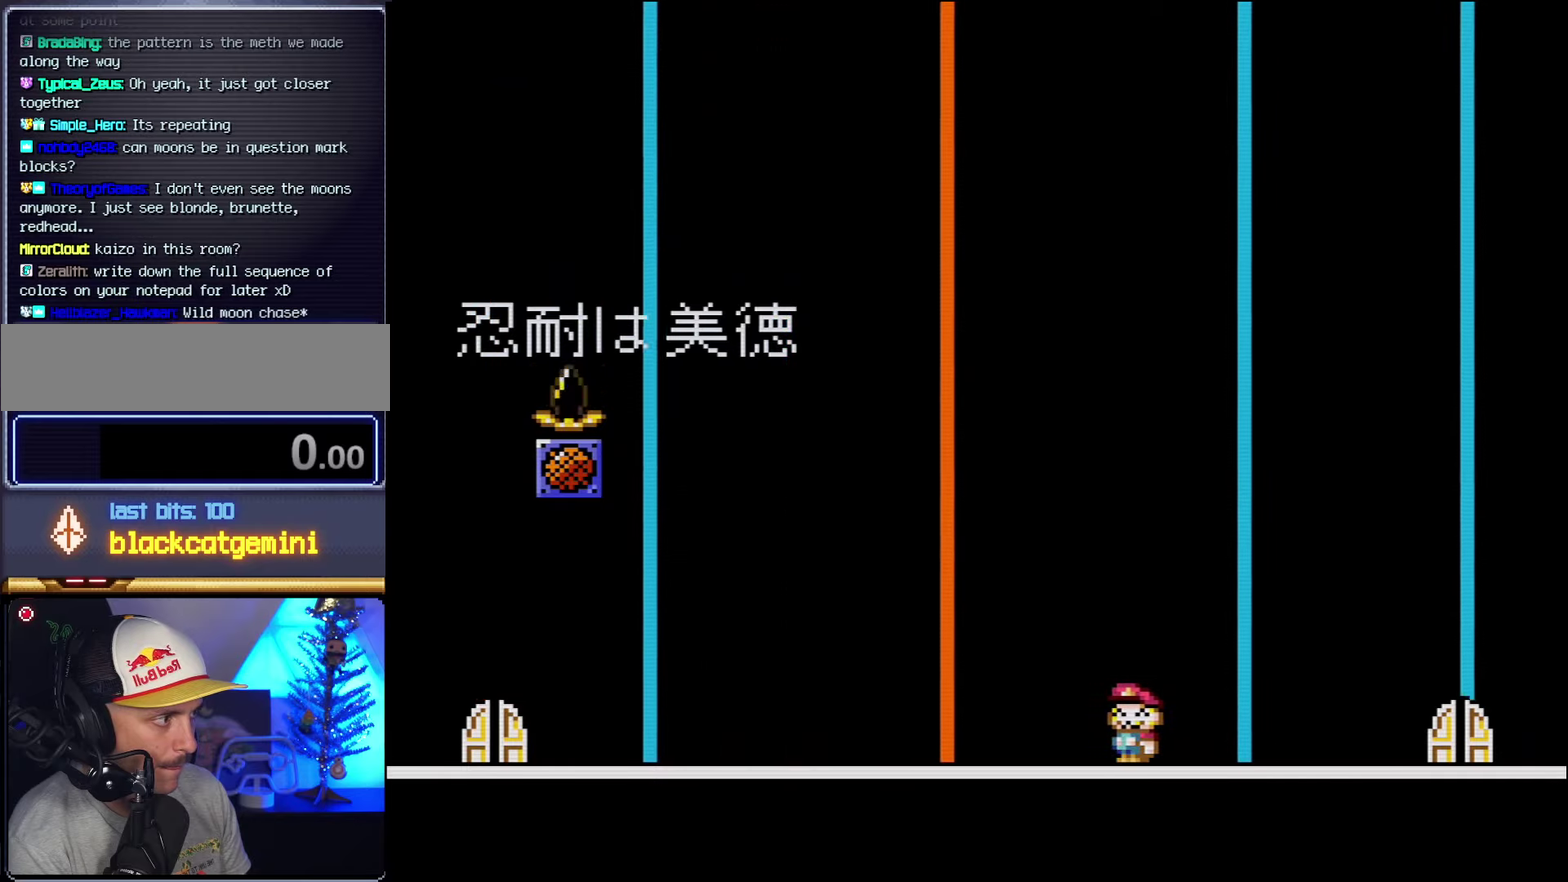
{"buttons": [], "events": []}
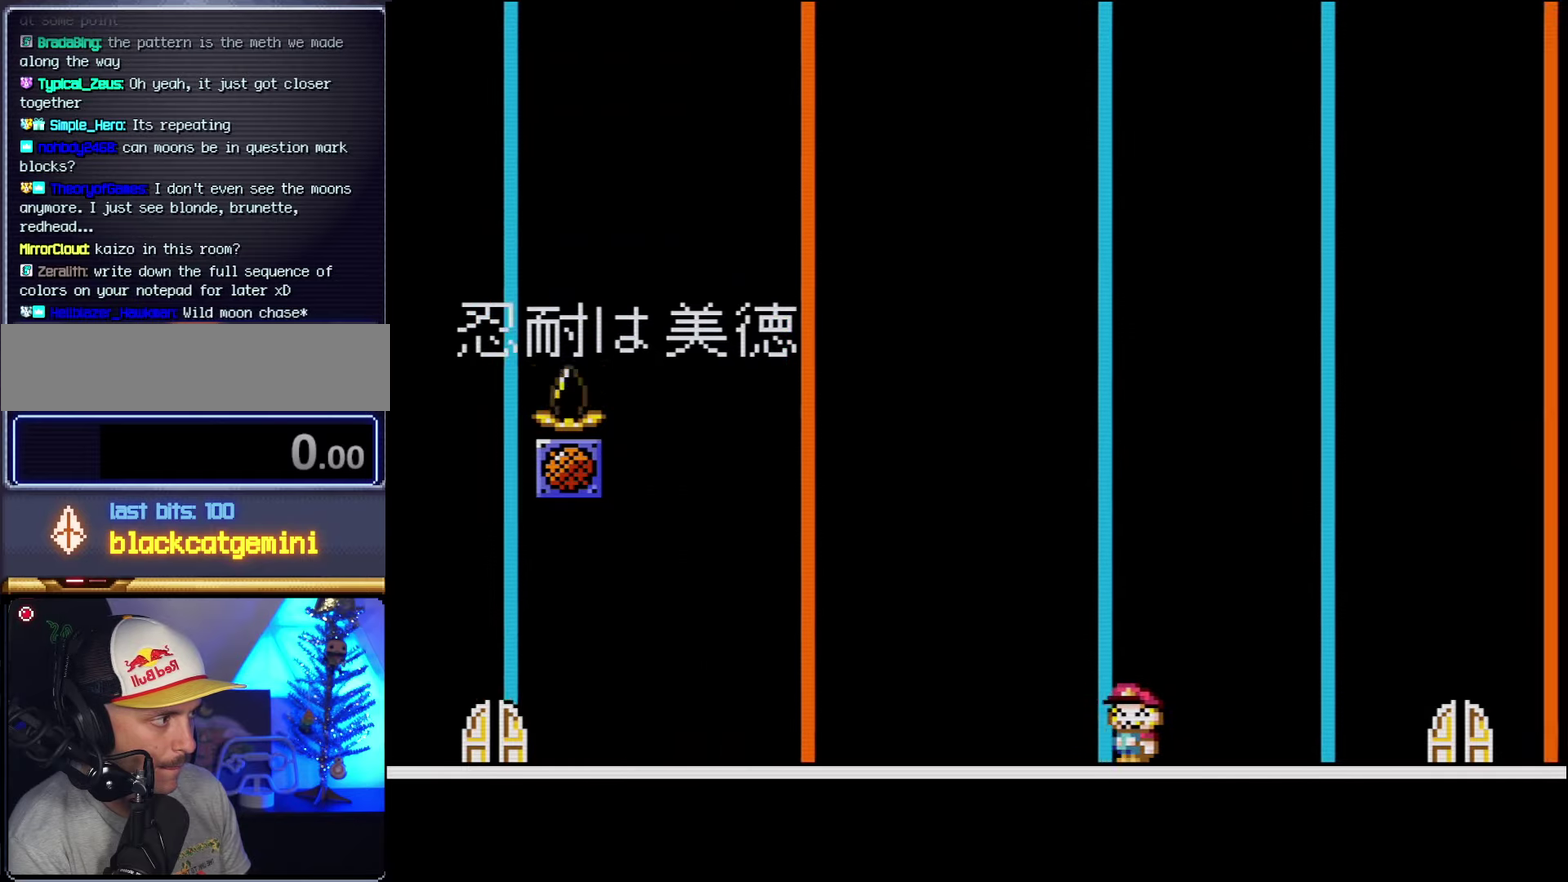
{"buttons": [], "events": []}
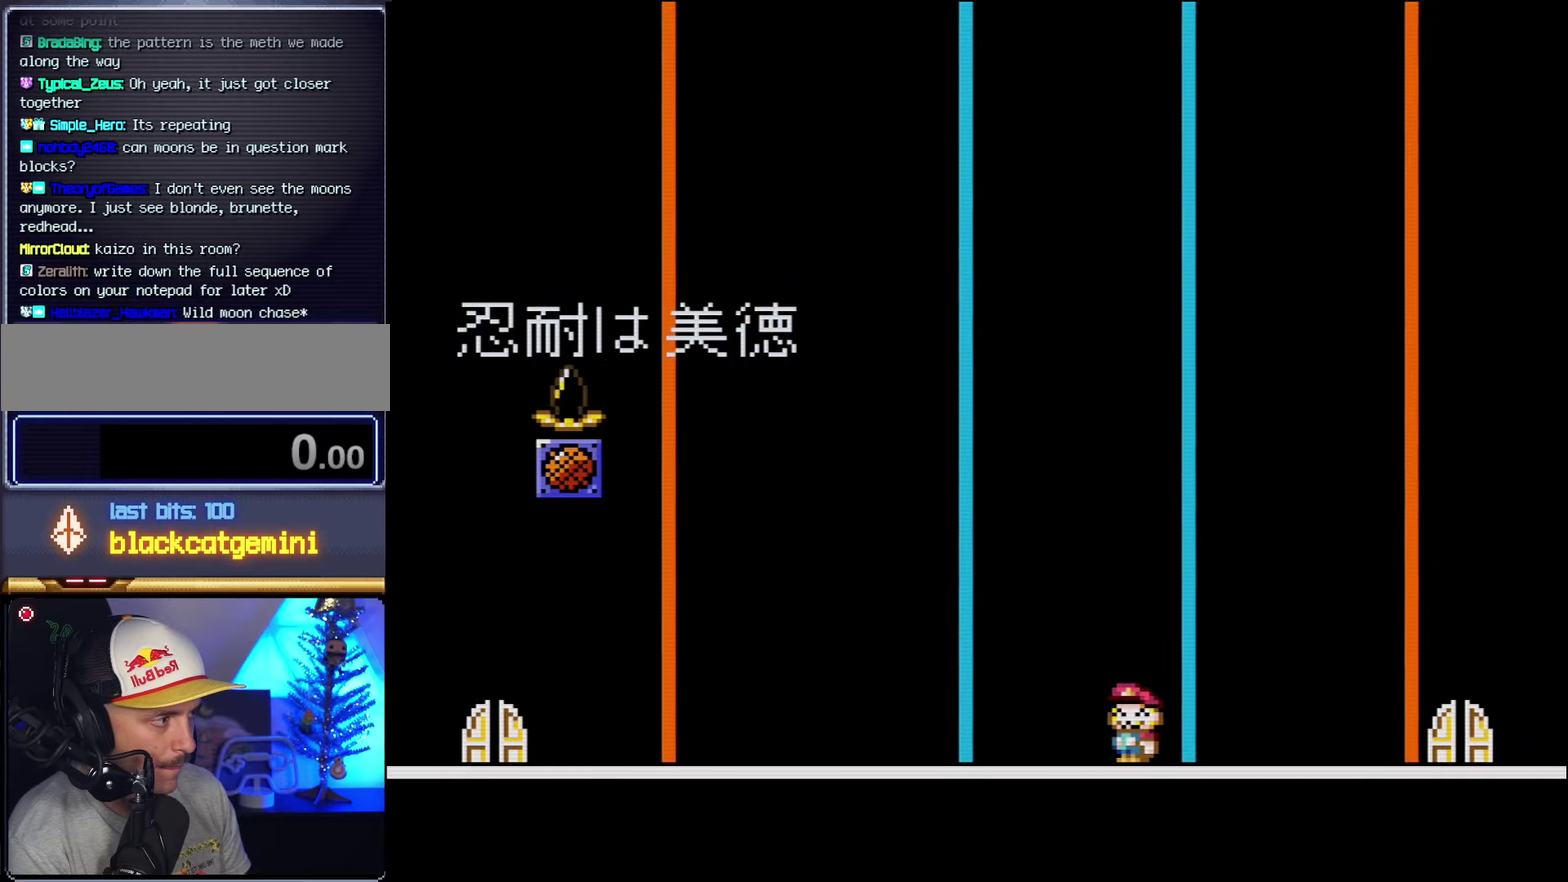
{"buttons": [], "events": []}
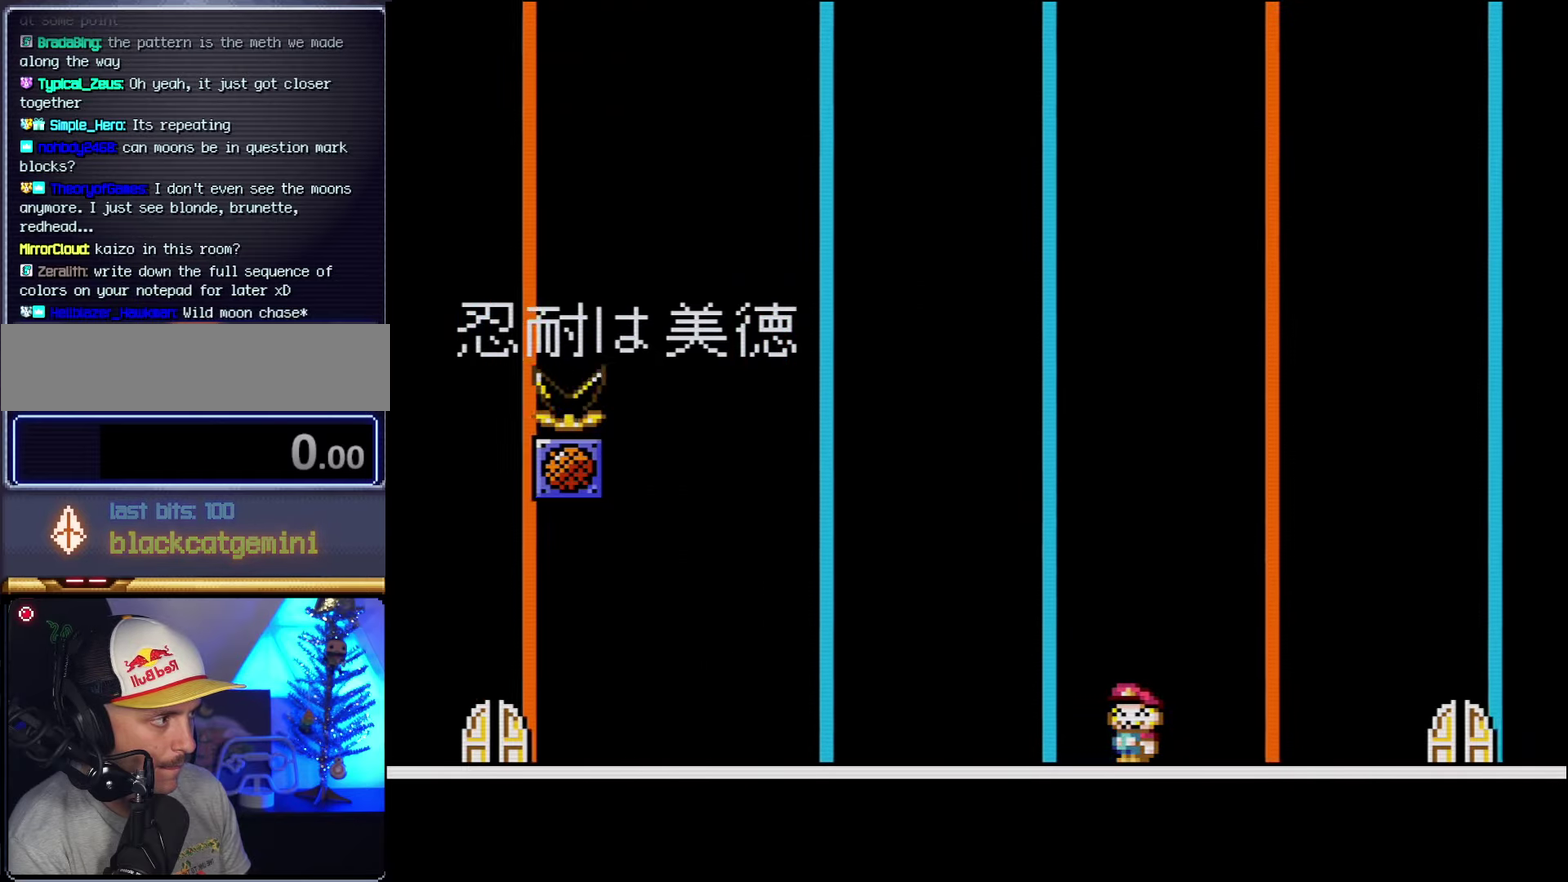
{"buttons": ["DPAD_LEFT"], "events": [[133, "DPAD_RIGHT", "down"], [416, "DPAD_RIGHT", "up"], [450, "DPAD_LEFT", "down"]]}
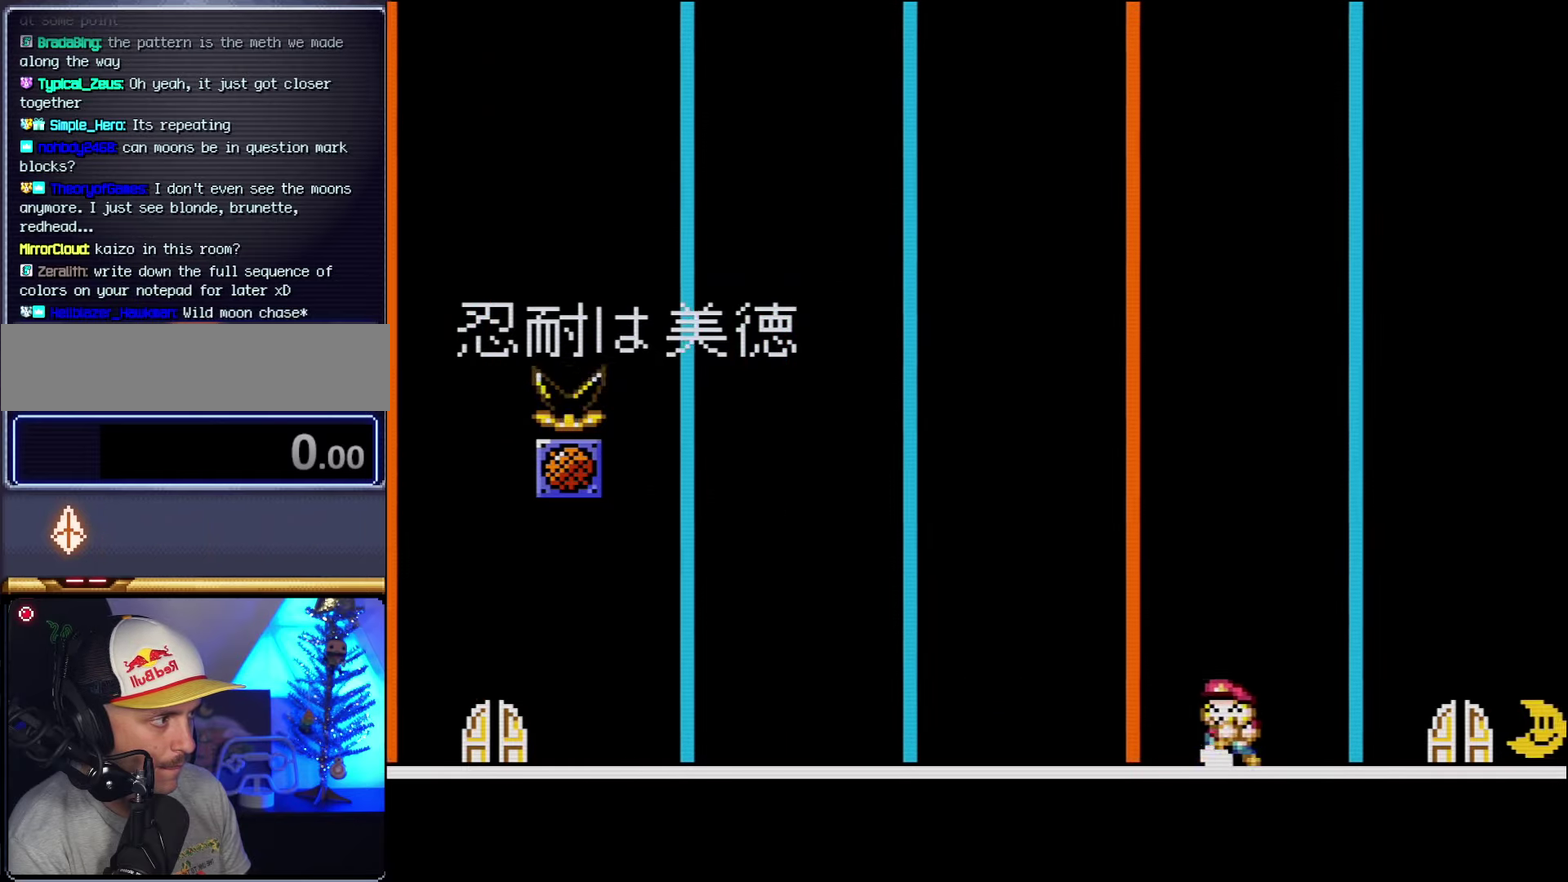
{"buttons": [], "events": [[300, "DPAD_LEFT", "up"]]}